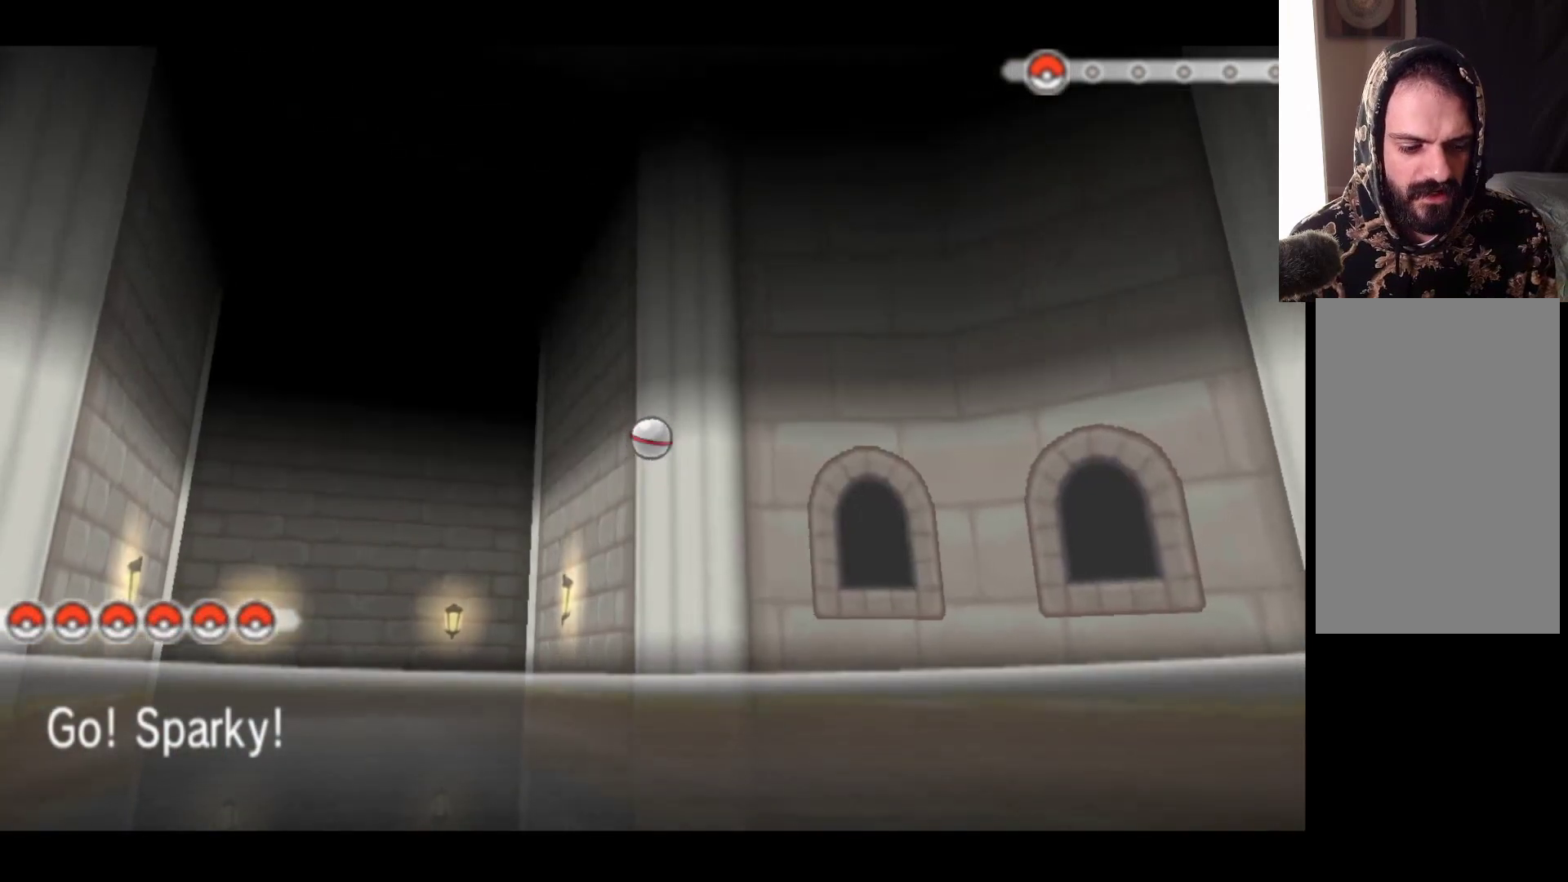
Gameplay with a controller (Xbox layout); each line is a JSON object with the inputs held at the frame after it. "events" lists button and stick changes between this image and that frame as [ms after this image, input, new state], when the widget could be followed in between.
{"buttons": [], "left_stick": "center", "right_stick": "center", "events": []}
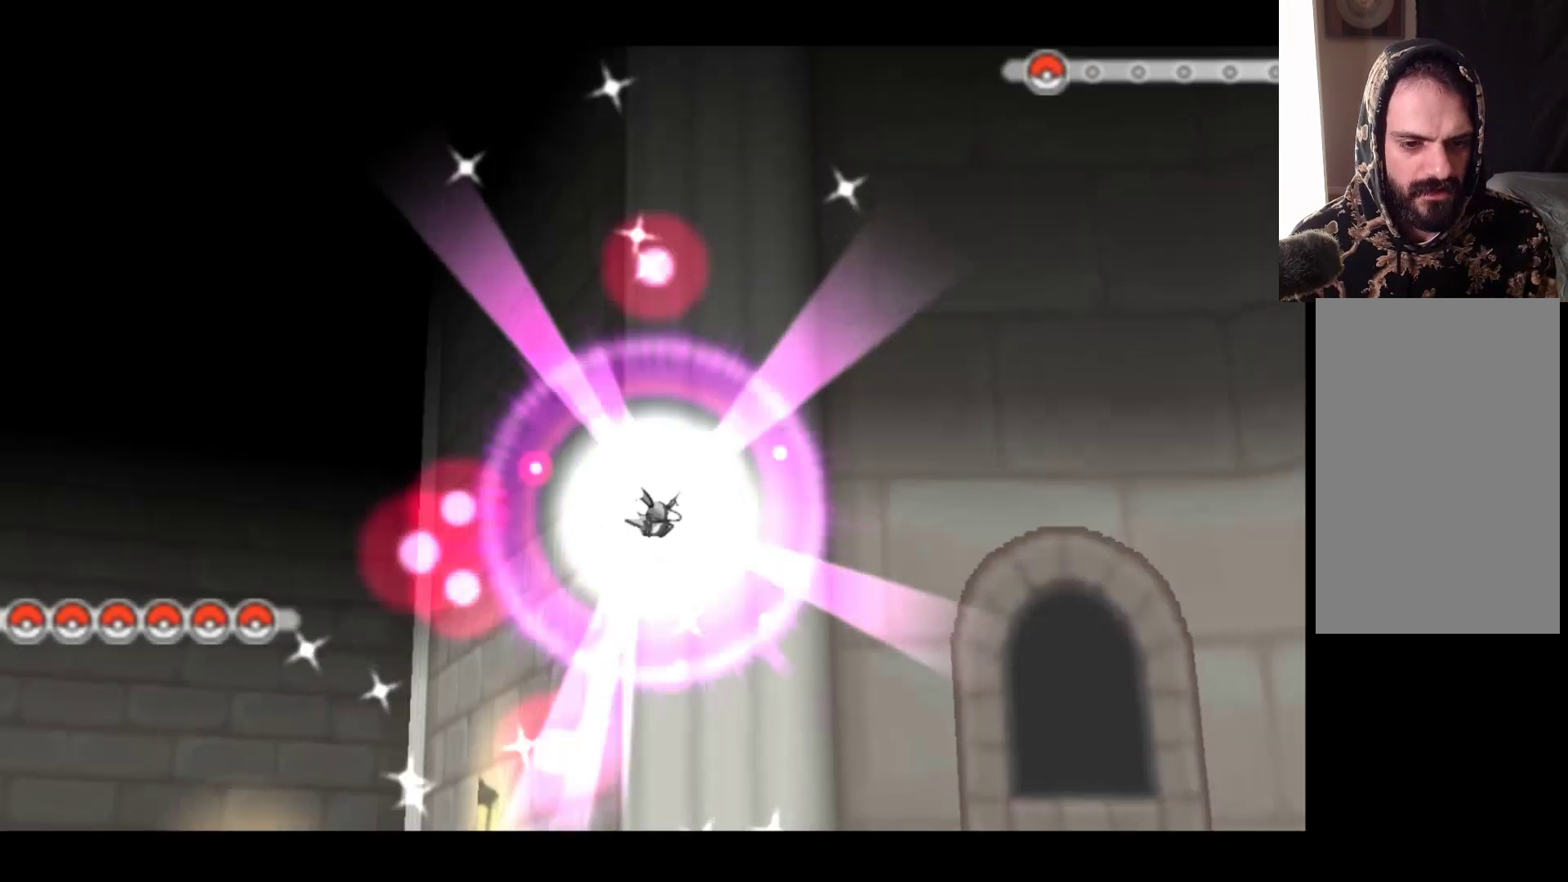
{"buttons": [], "left_stick": "center", "right_stick": "center", "events": [[117, "A", "down"], [333, "A", "up"]]}
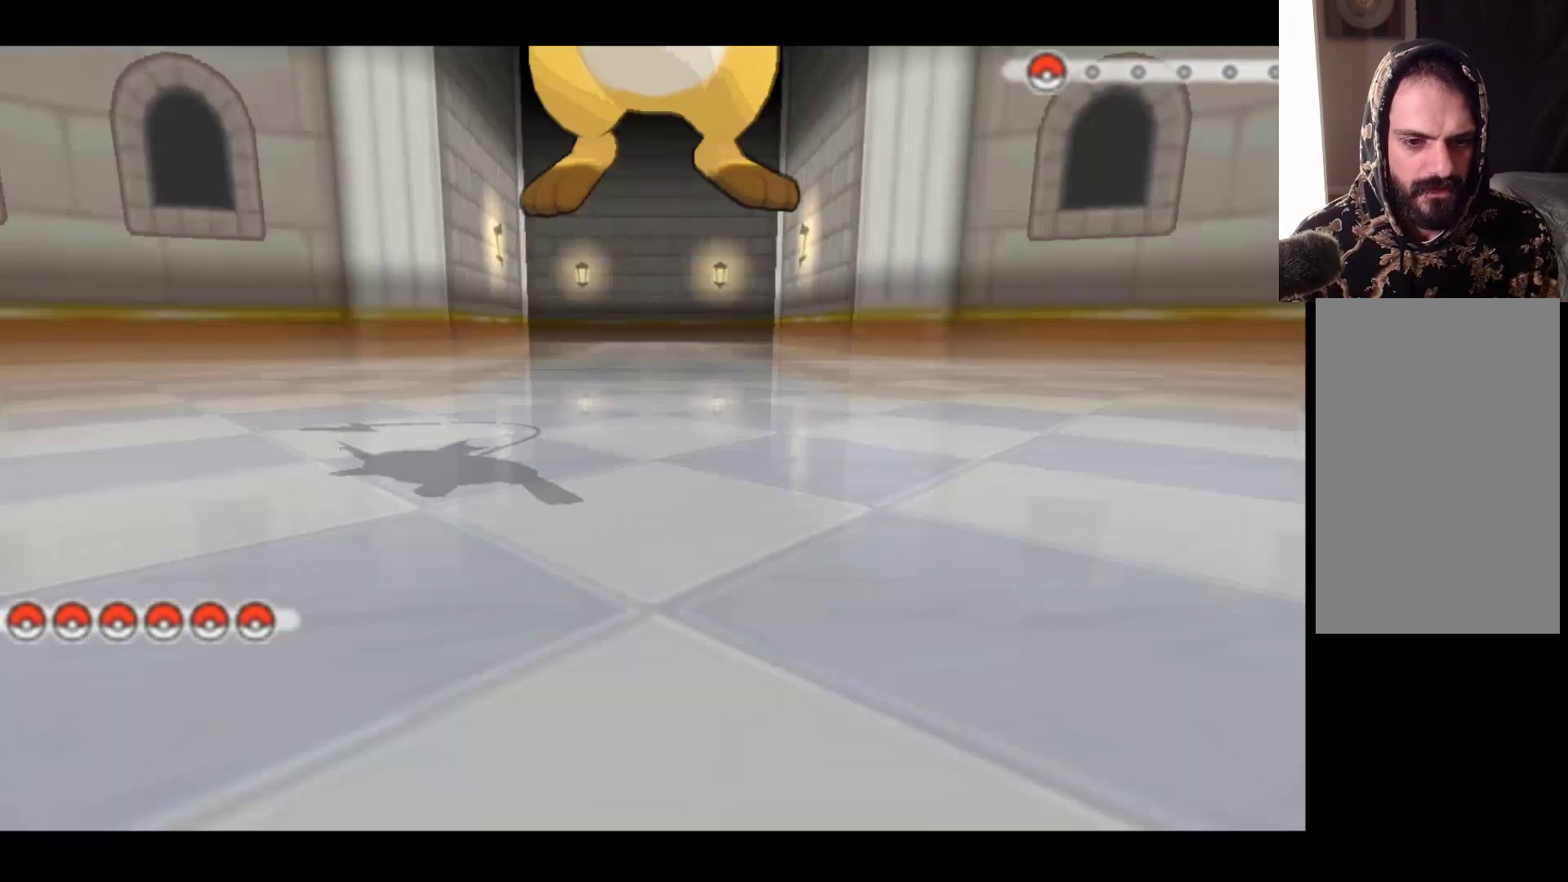
{"buttons": [], "left_stick": "center", "right_stick": "center", "events": []}
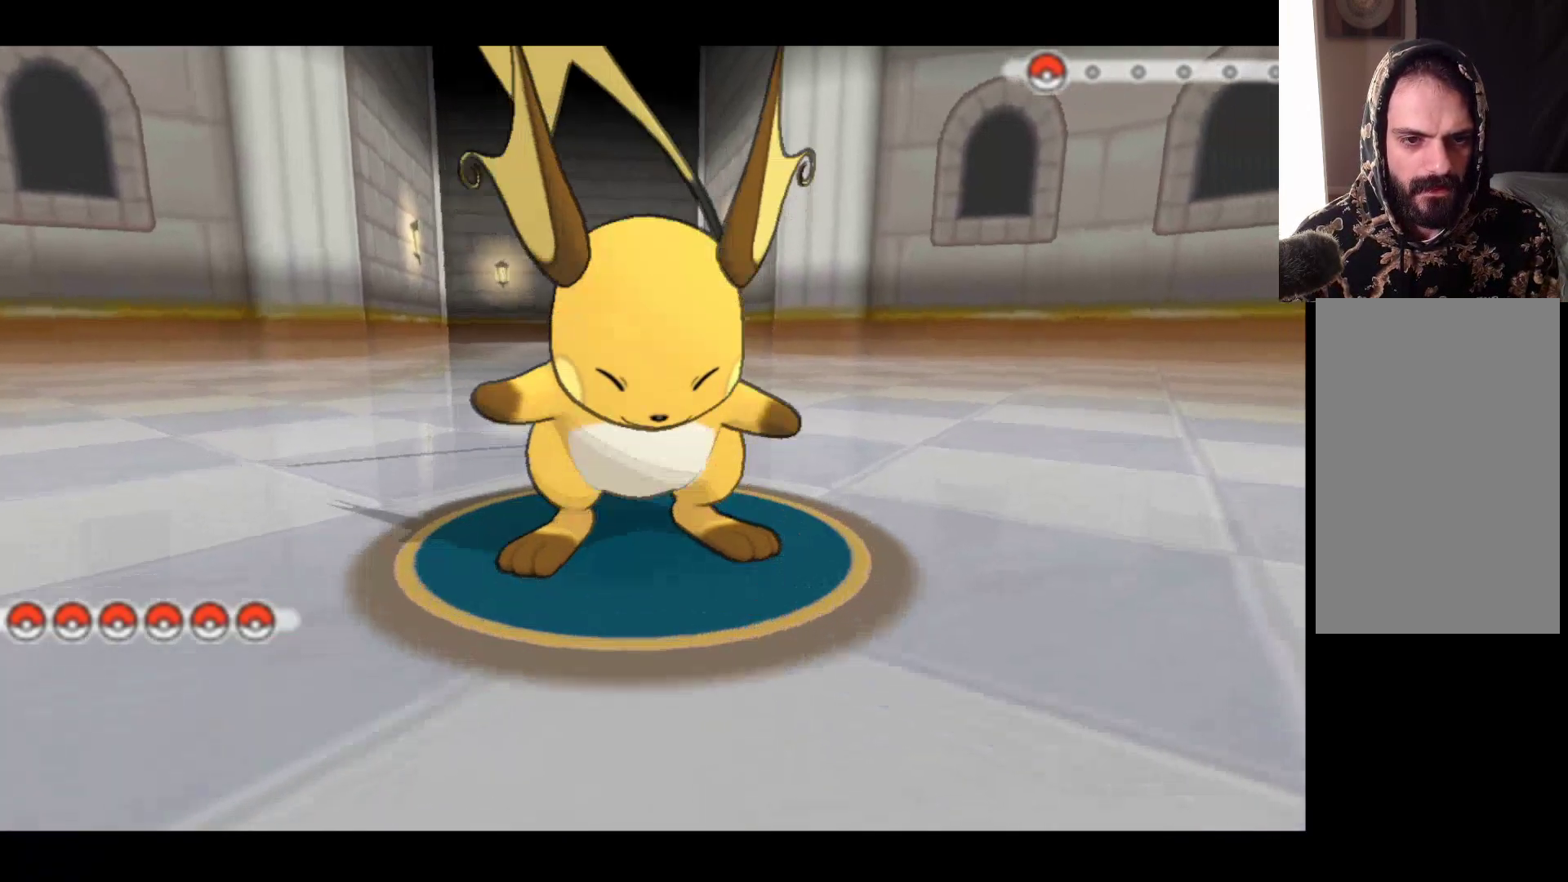
{"buttons": [], "left_stick": "center", "right_stick": "center", "events": []}
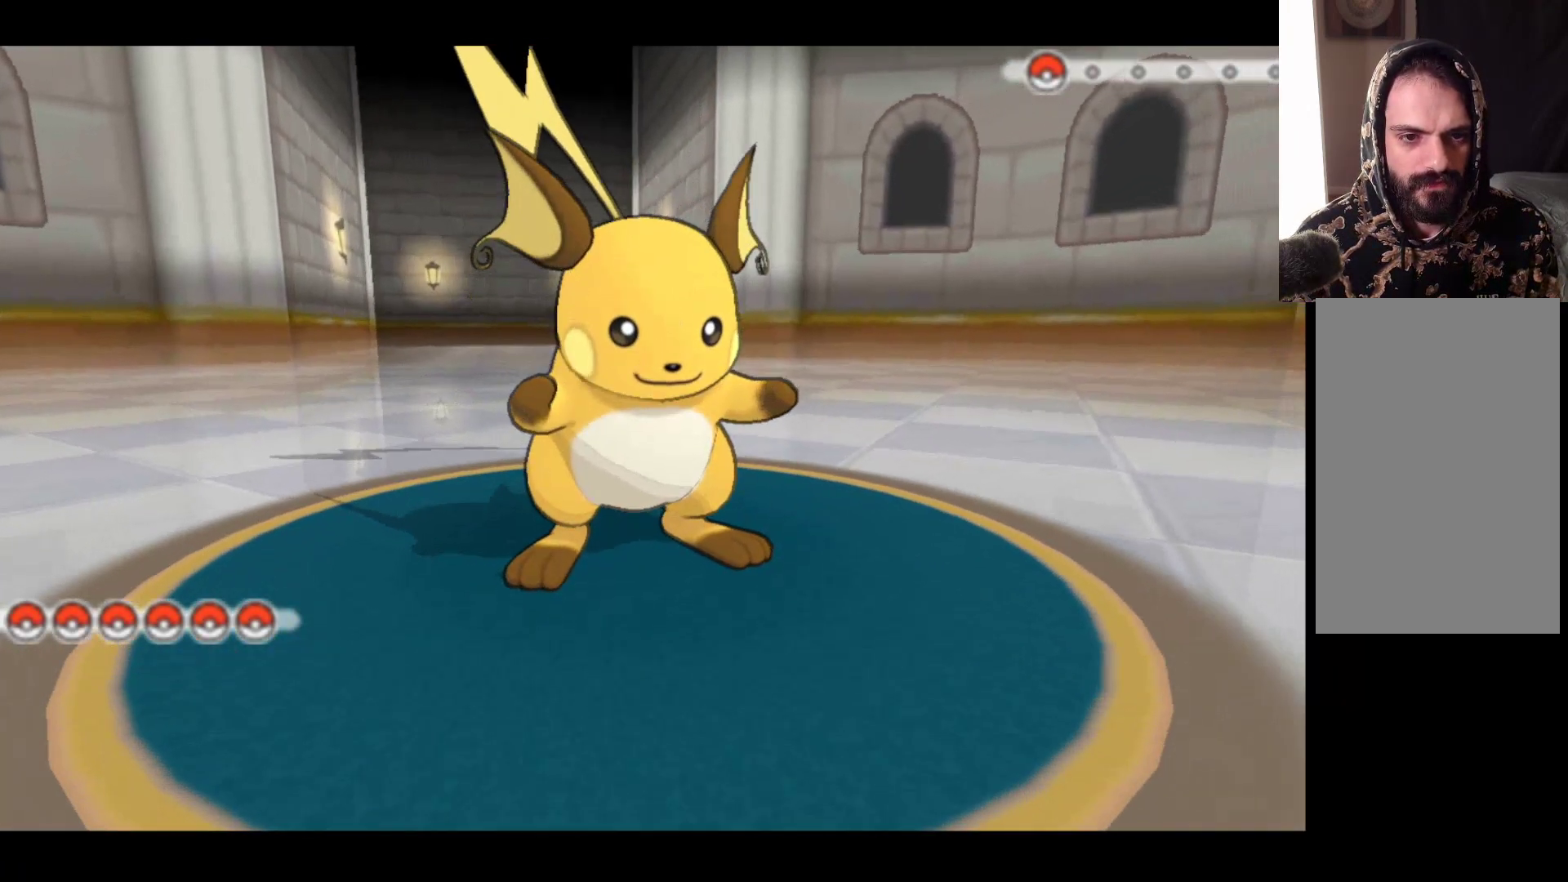
{"buttons": [], "left_stick": "center", "right_stick": "center", "events": []}
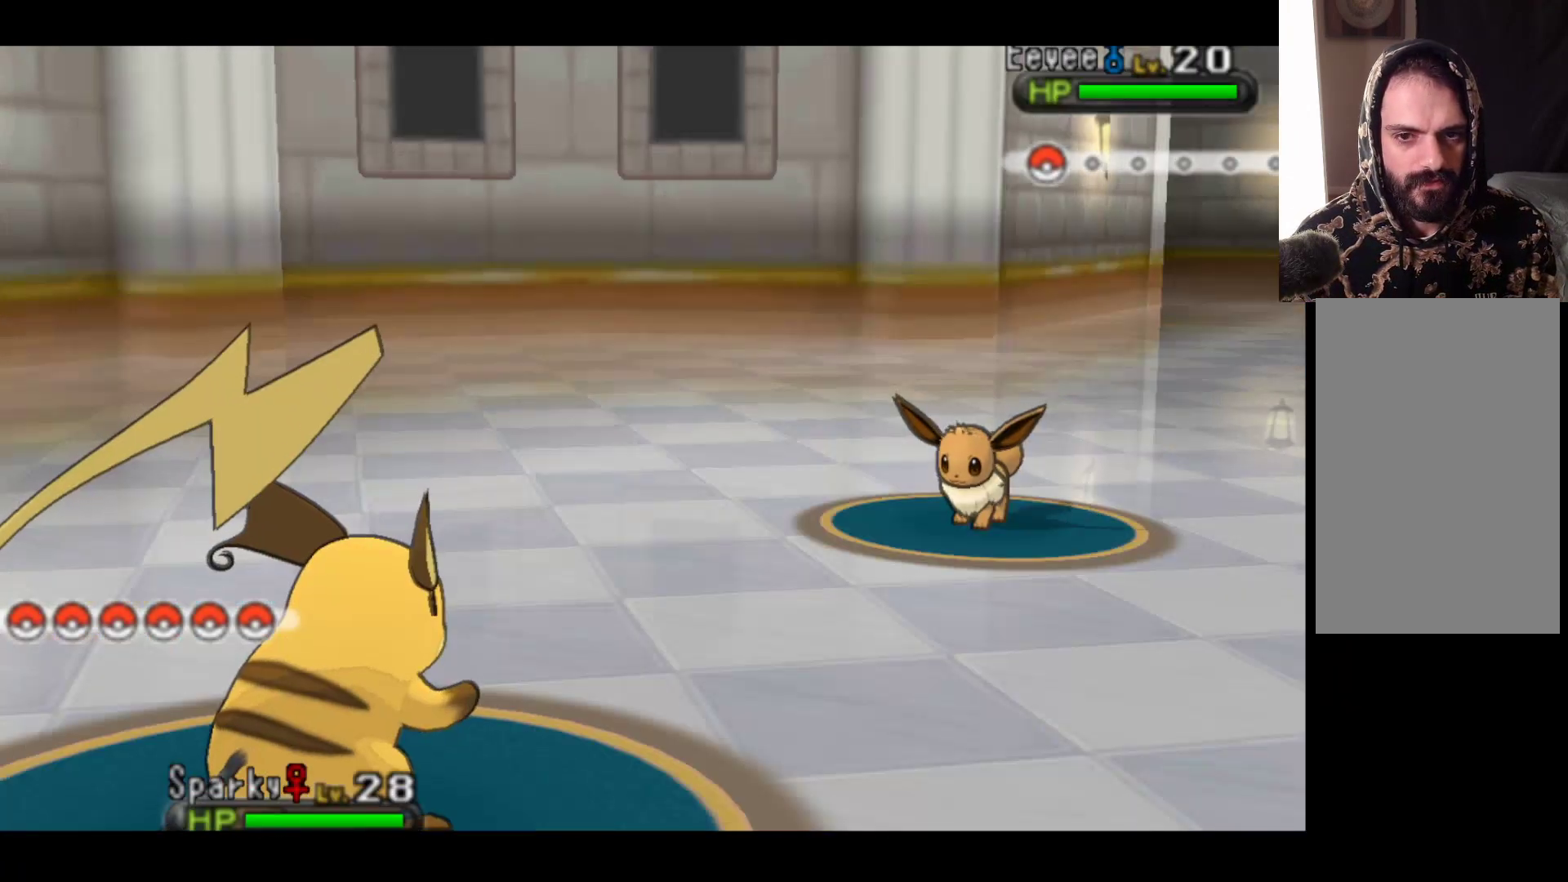
{"buttons": [], "left_stick": "center", "right_stick": "center", "events": []}
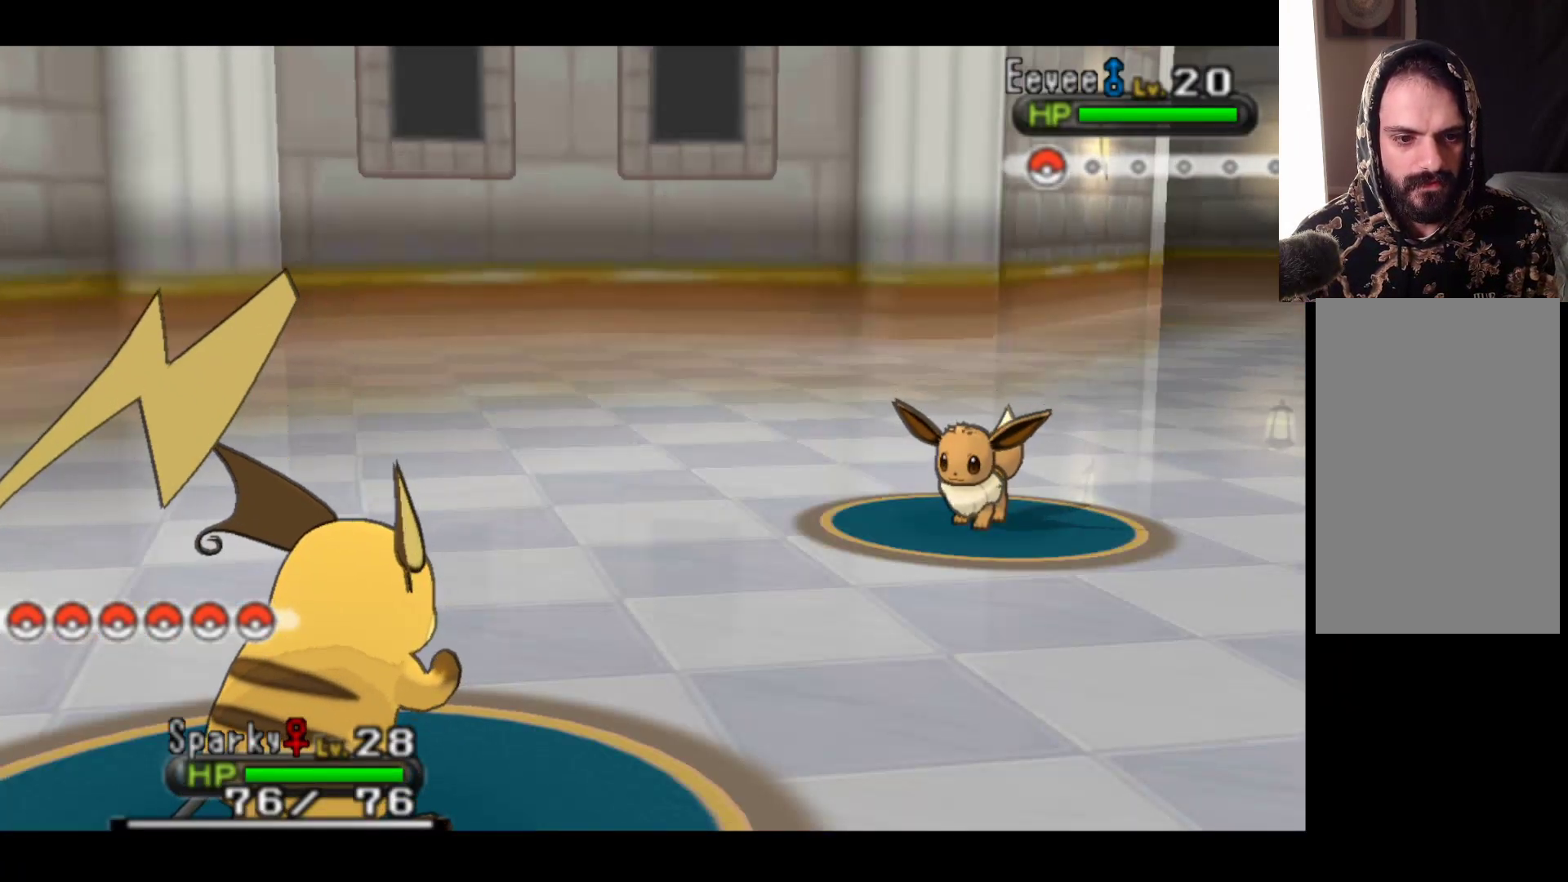
{"buttons": [], "left_stick": "center", "right_stick": "center", "events": []}
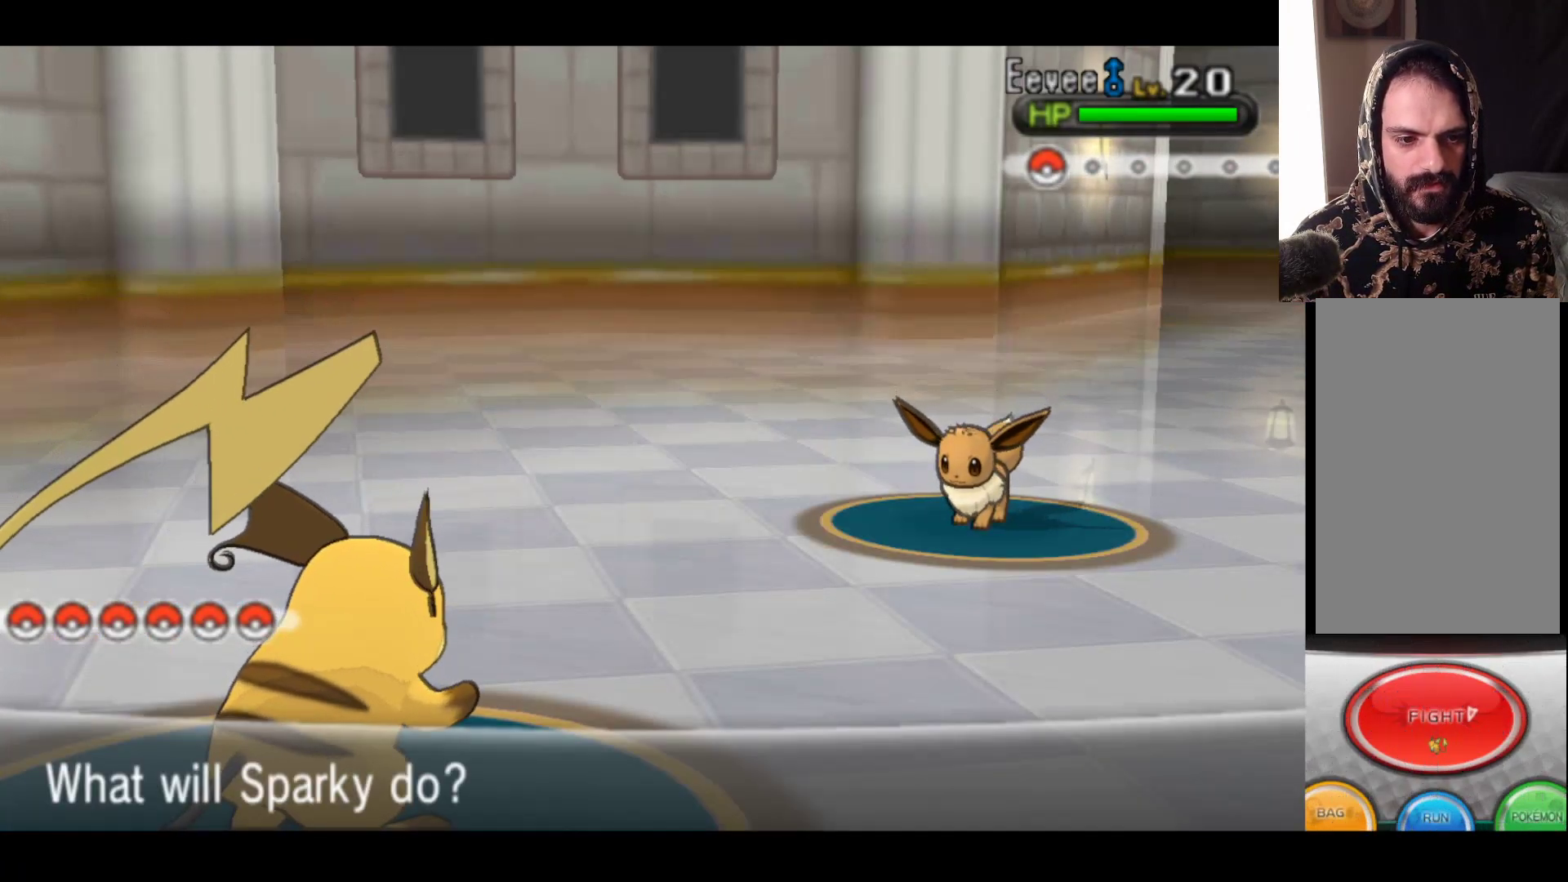
{"buttons": ["A"], "left_stick": "center", "right_stick": "center", "events": [[383, "A", "down"]]}
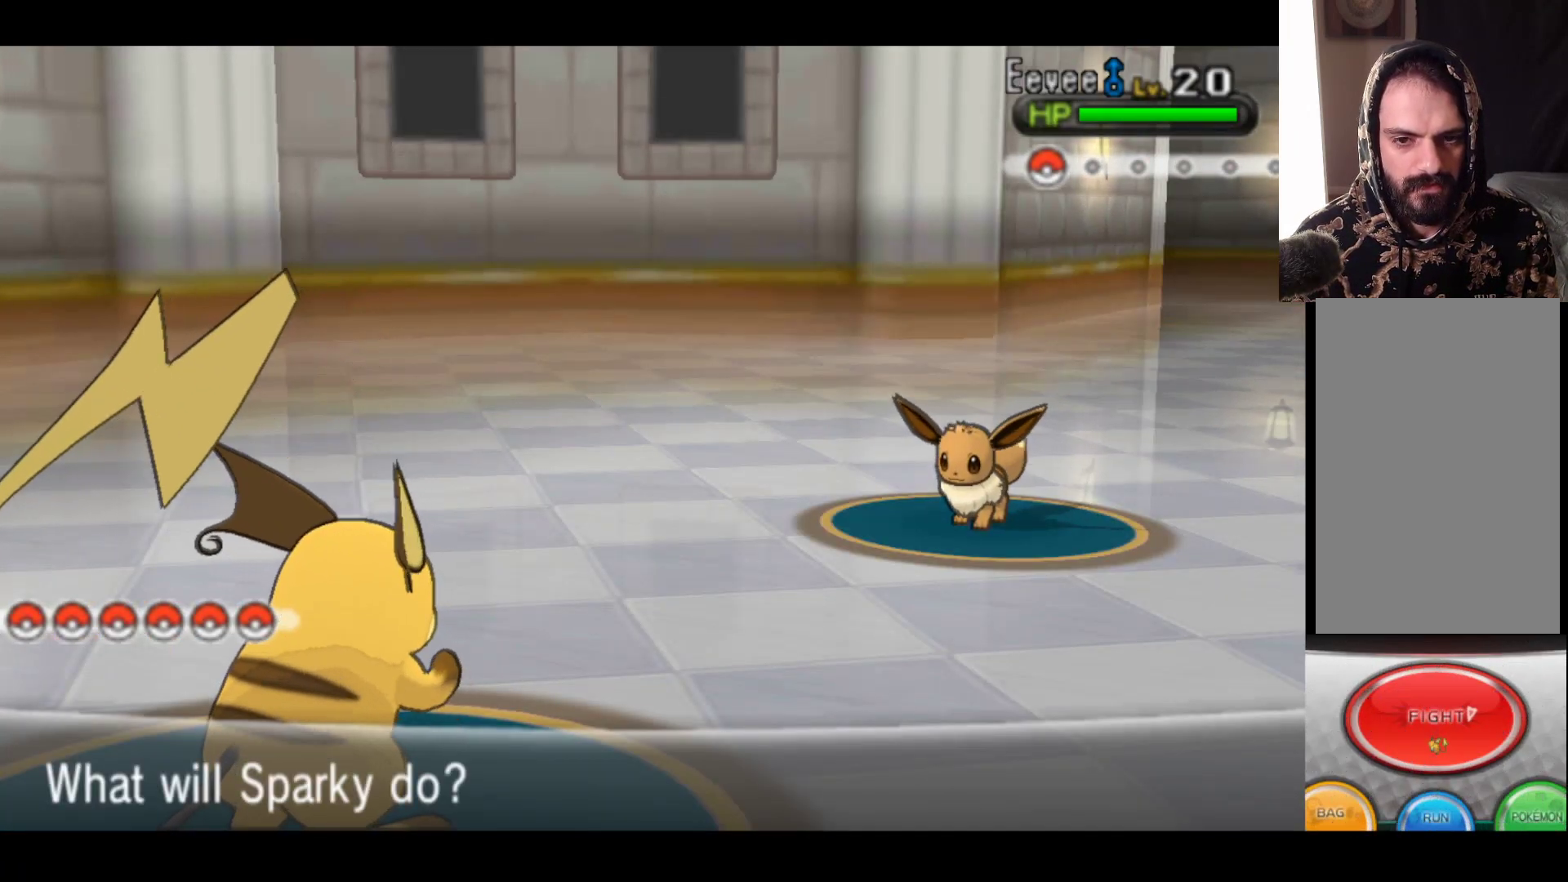
{"buttons": [], "left_stick": "center", "right_stick": "center", "events": [[17, "A", "up"]]}
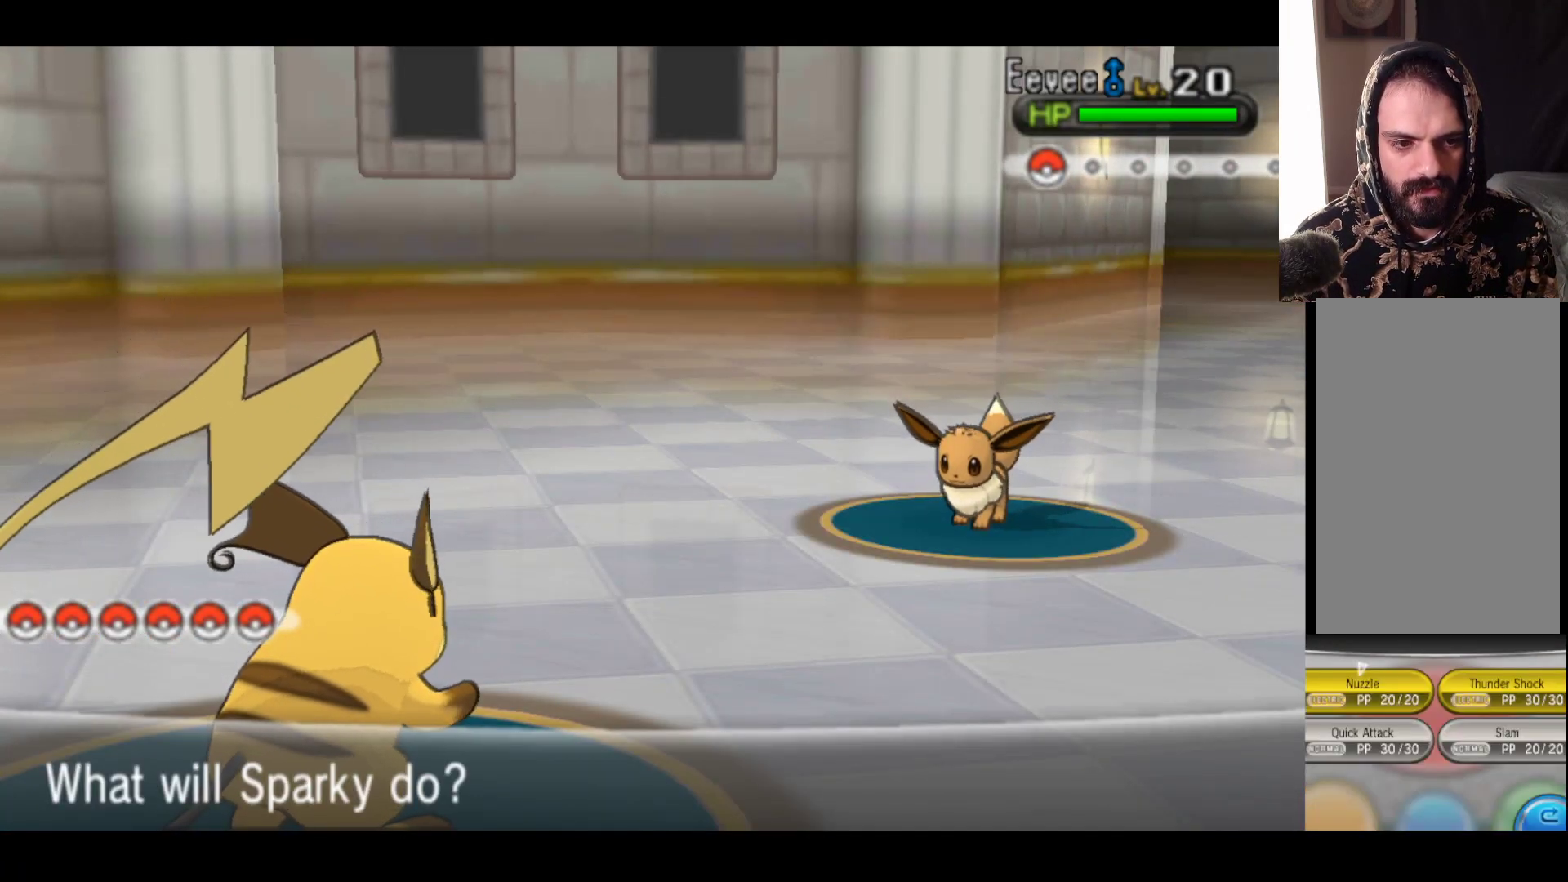
{"buttons": [], "left_stick": "center", "right_stick": "center", "events": []}
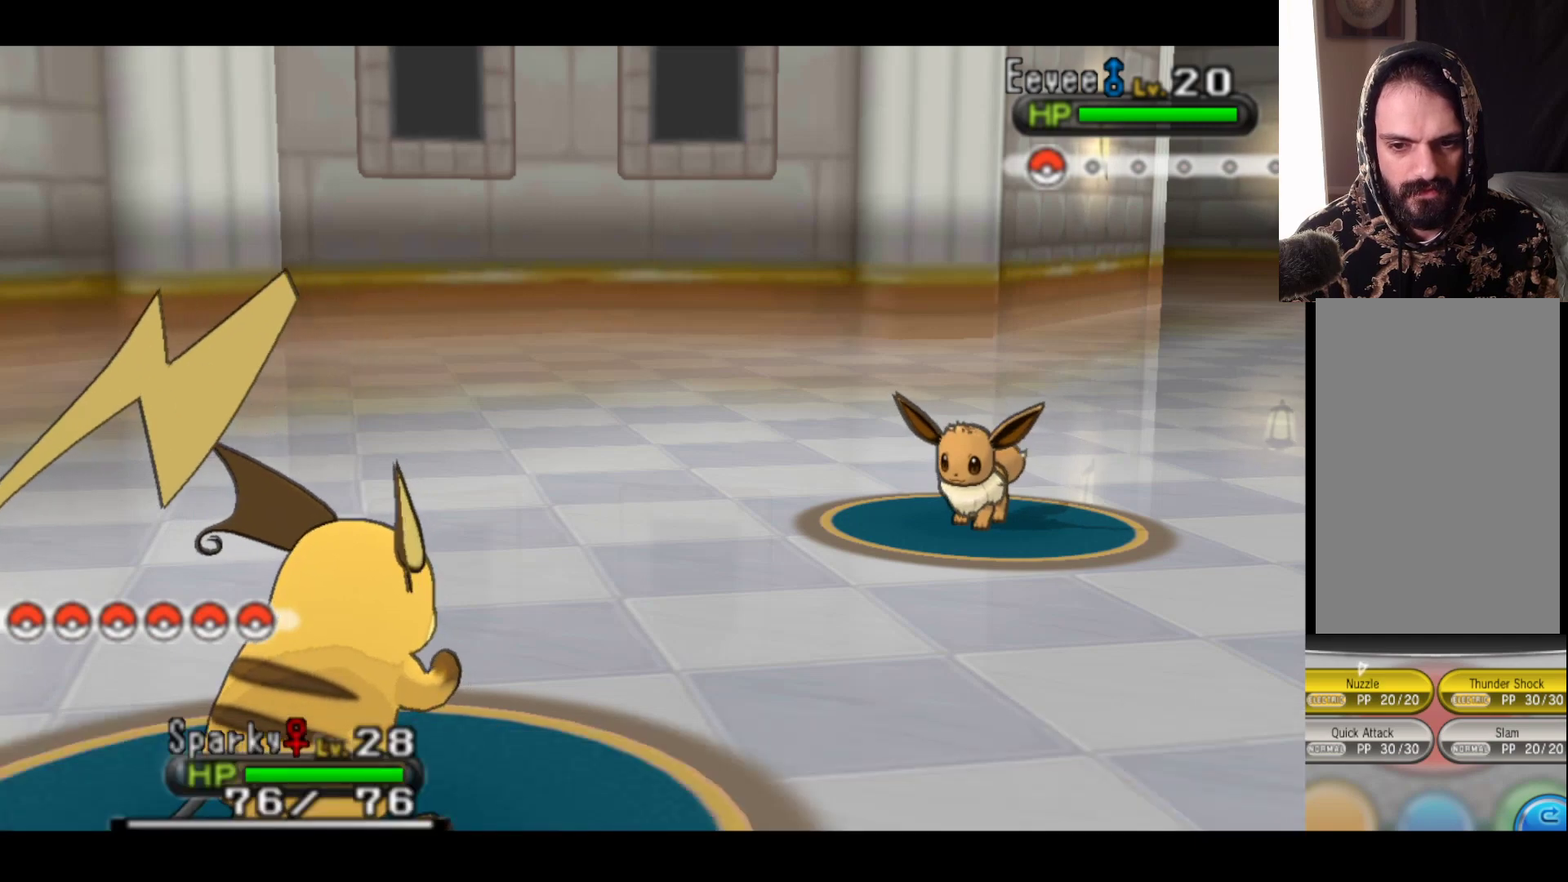
{"buttons": [], "left_stick": "center", "right_stick": "center", "events": []}
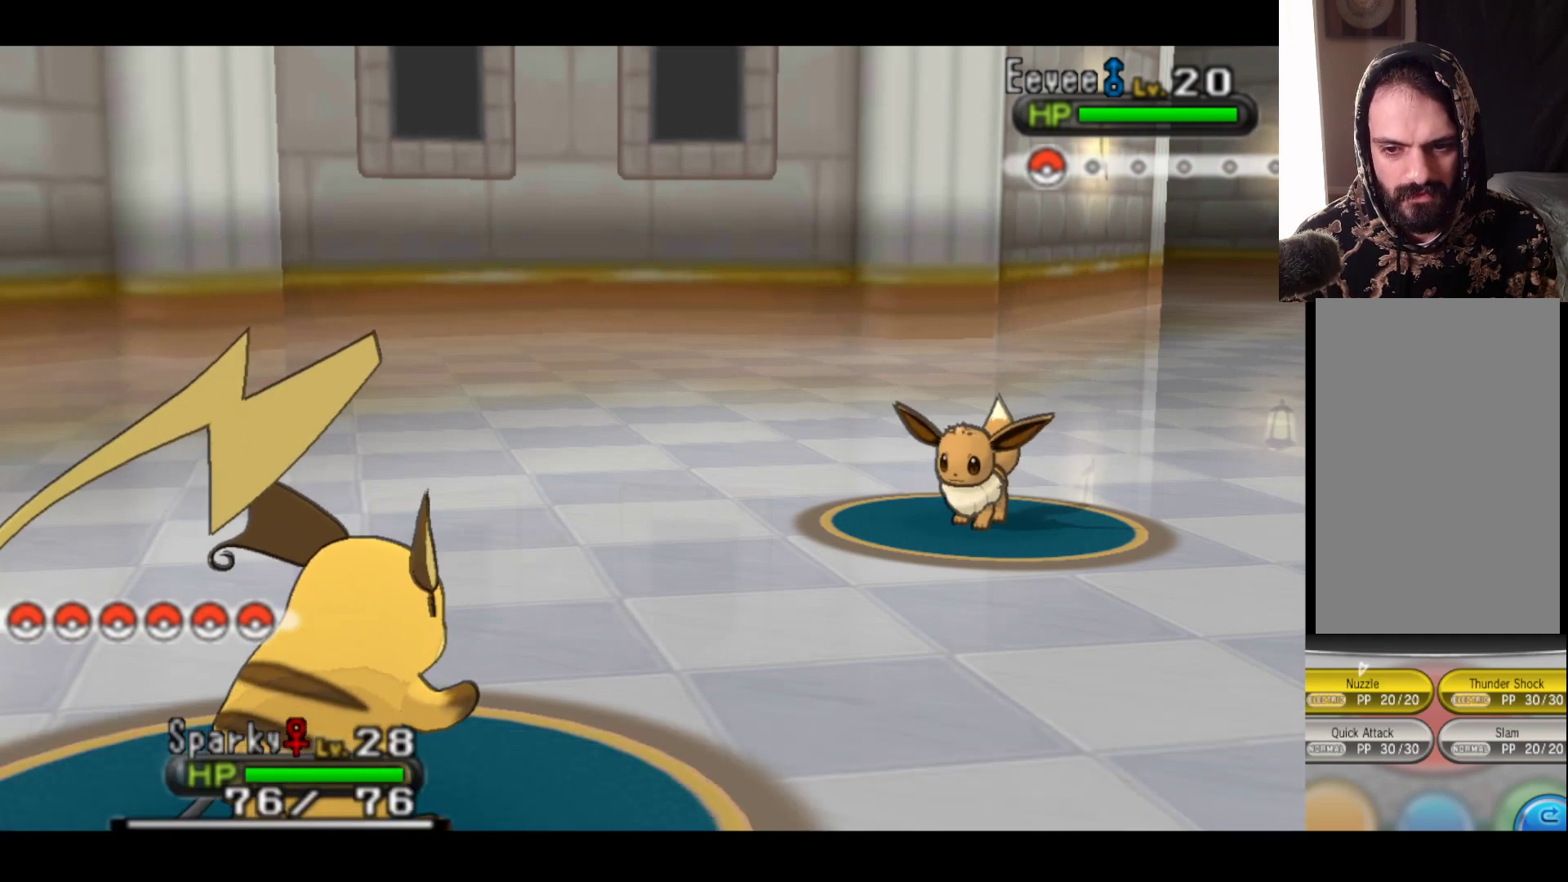
{"buttons": [], "left_stick": "center", "right_stick": "center", "events": [[33, "left_stick", "right"], [200, "left_stick", "center"]]}
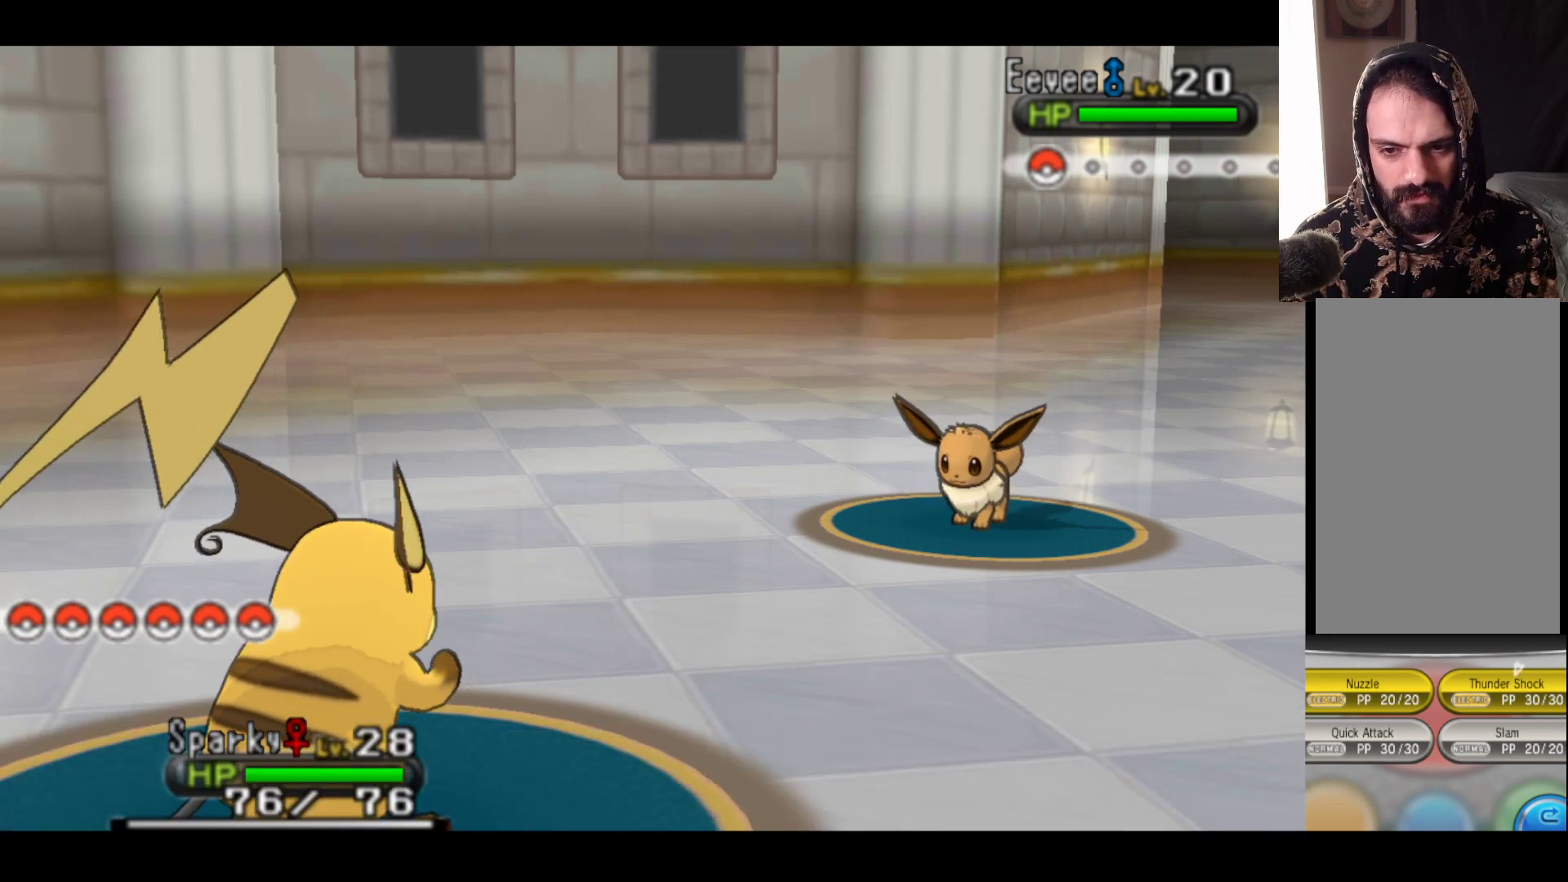
{"buttons": [], "left_stick": "center", "right_stick": "center", "events": []}
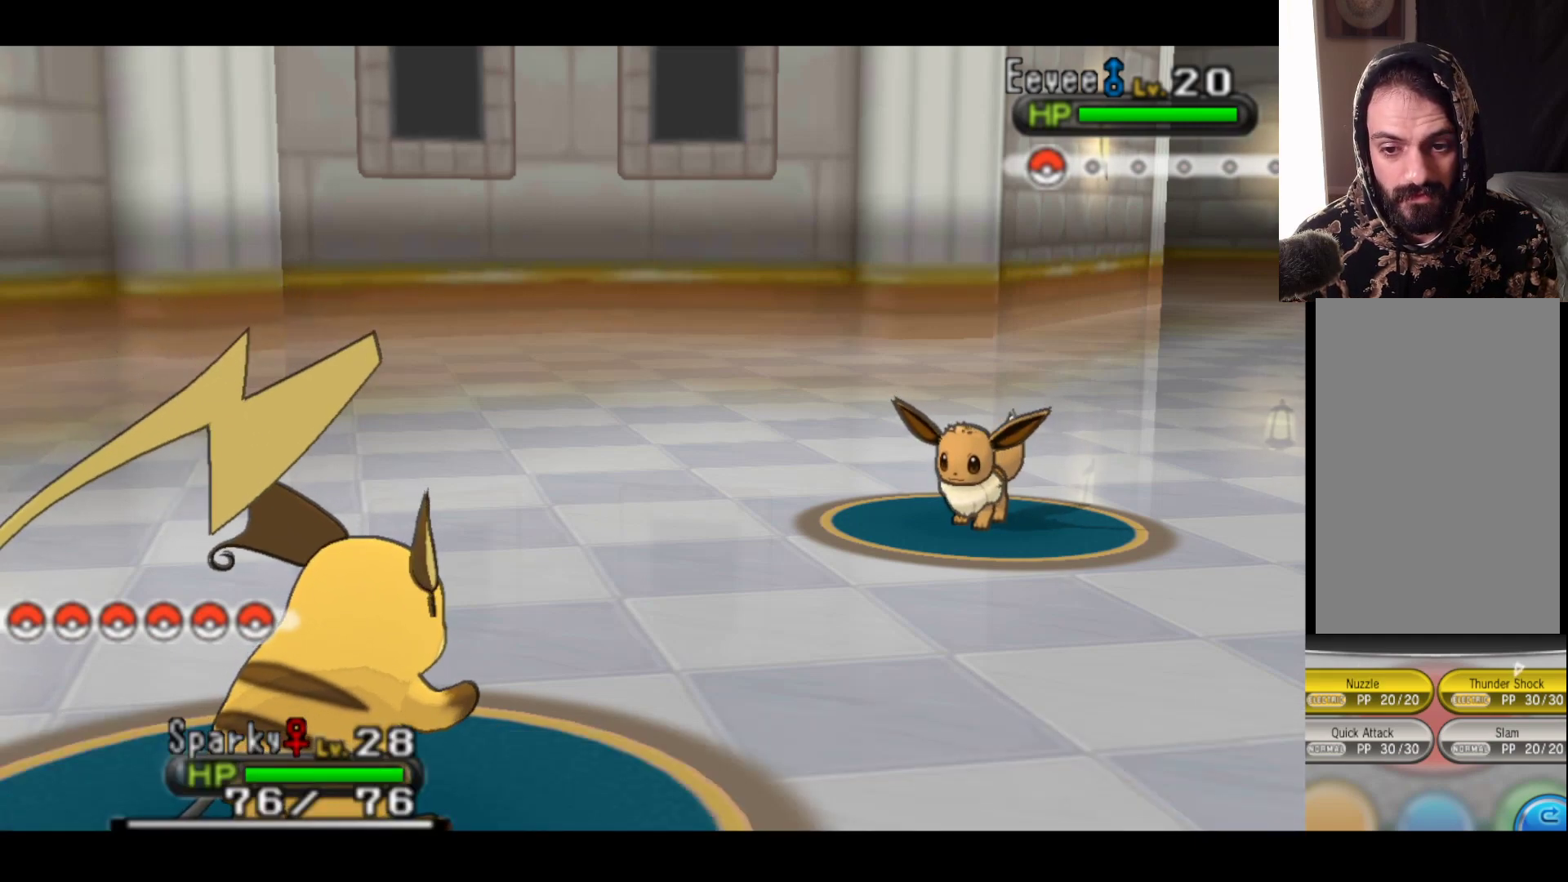
{"buttons": [], "left_stick": "center", "right_stick": "center", "events": []}
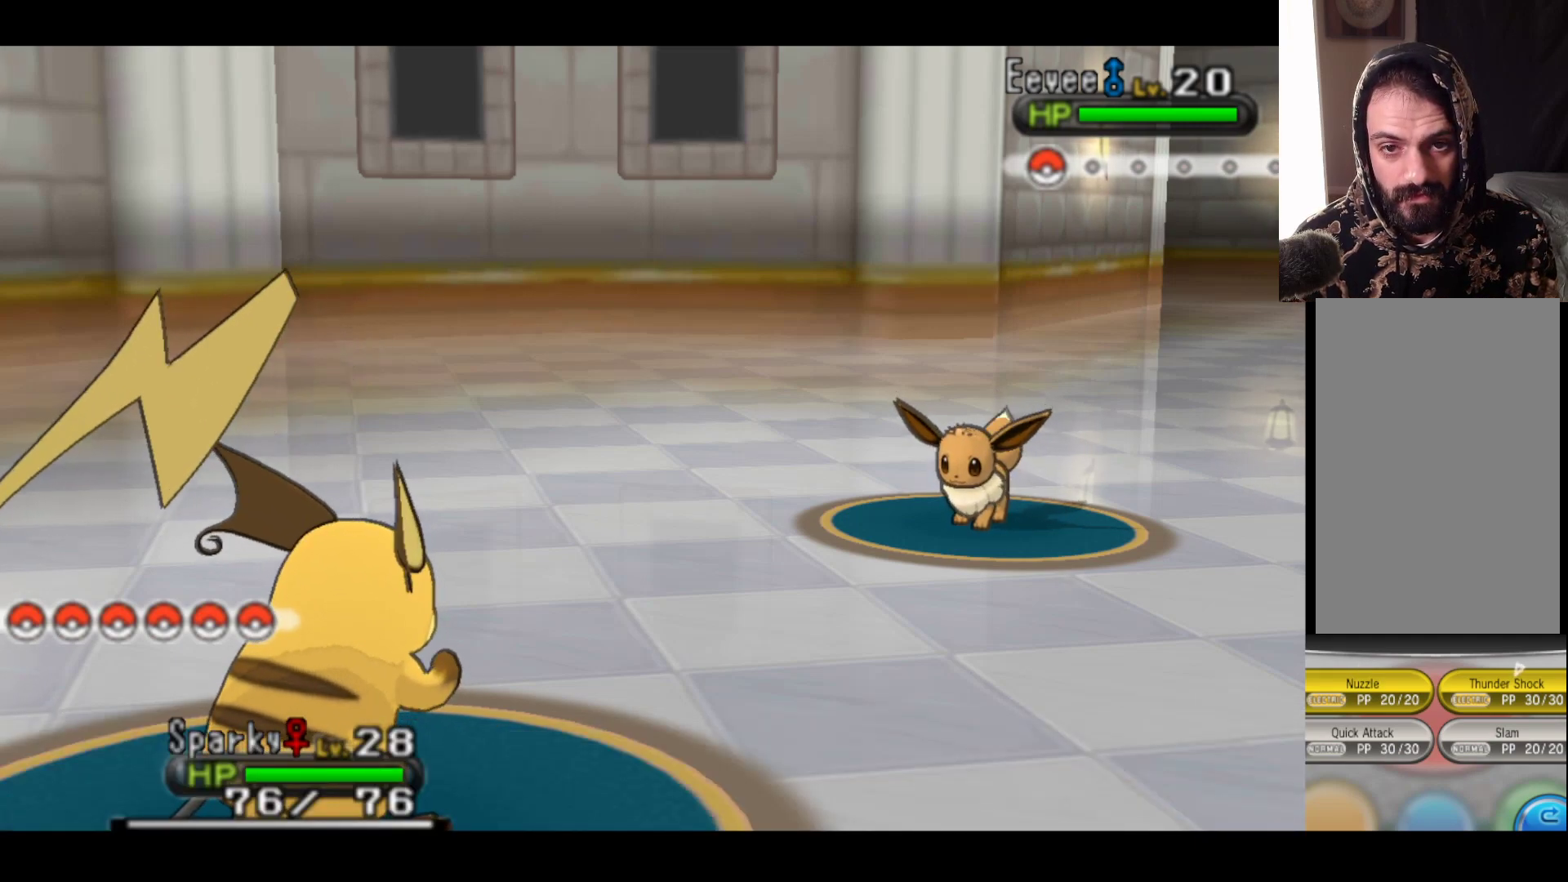
{"buttons": [], "left_stick": "center", "right_stick": "center", "events": []}
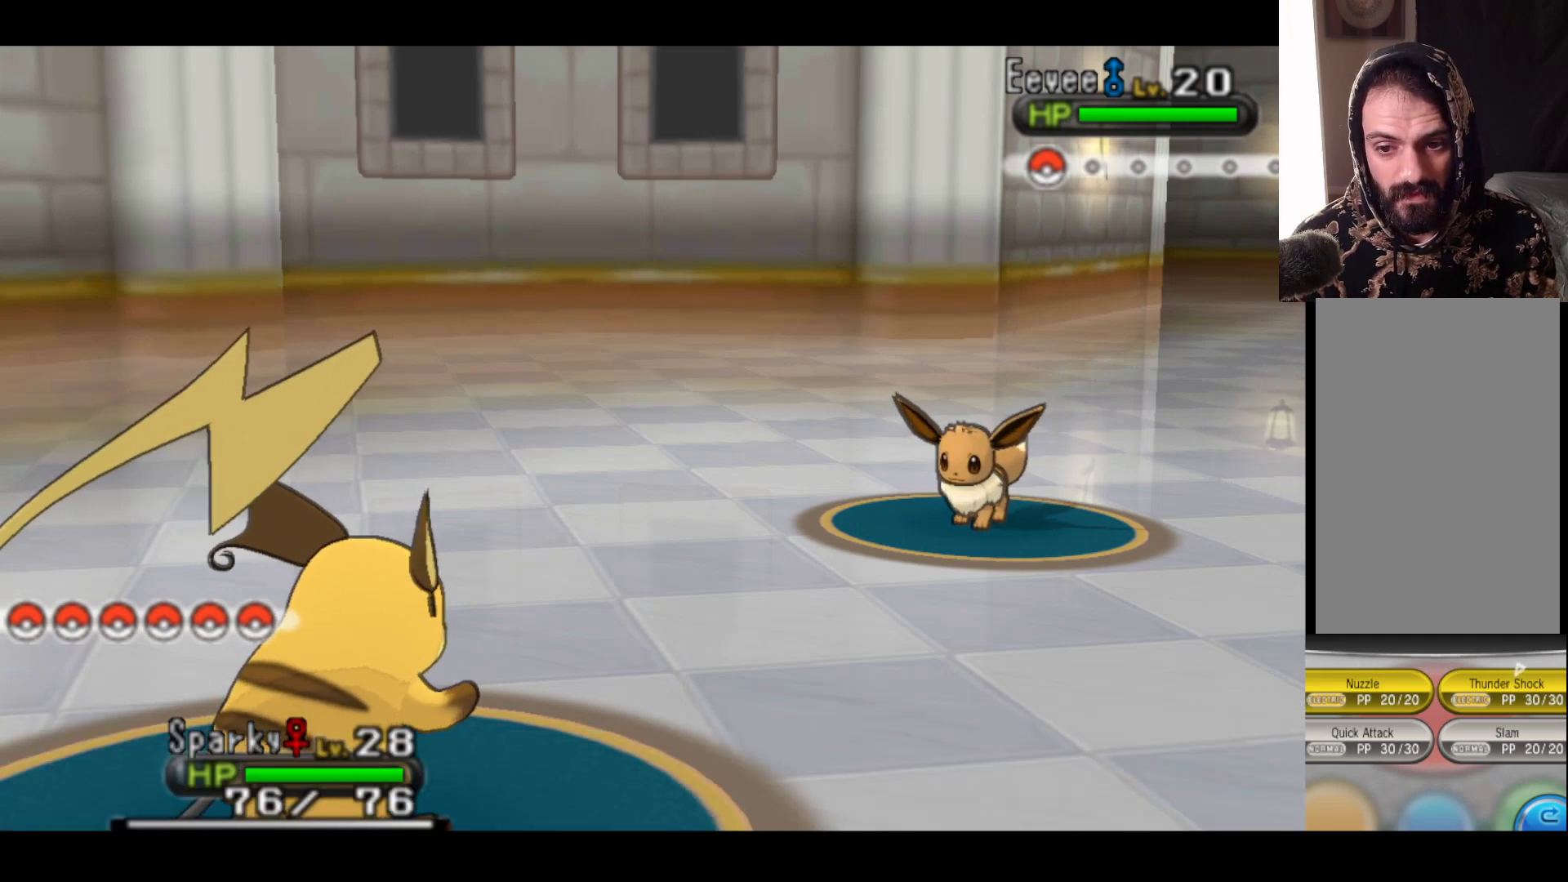
{"buttons": [], "left_stick": "center", "right_stick": "center", "events": [[333, "A", "down"], [500, "A", "up"]]}
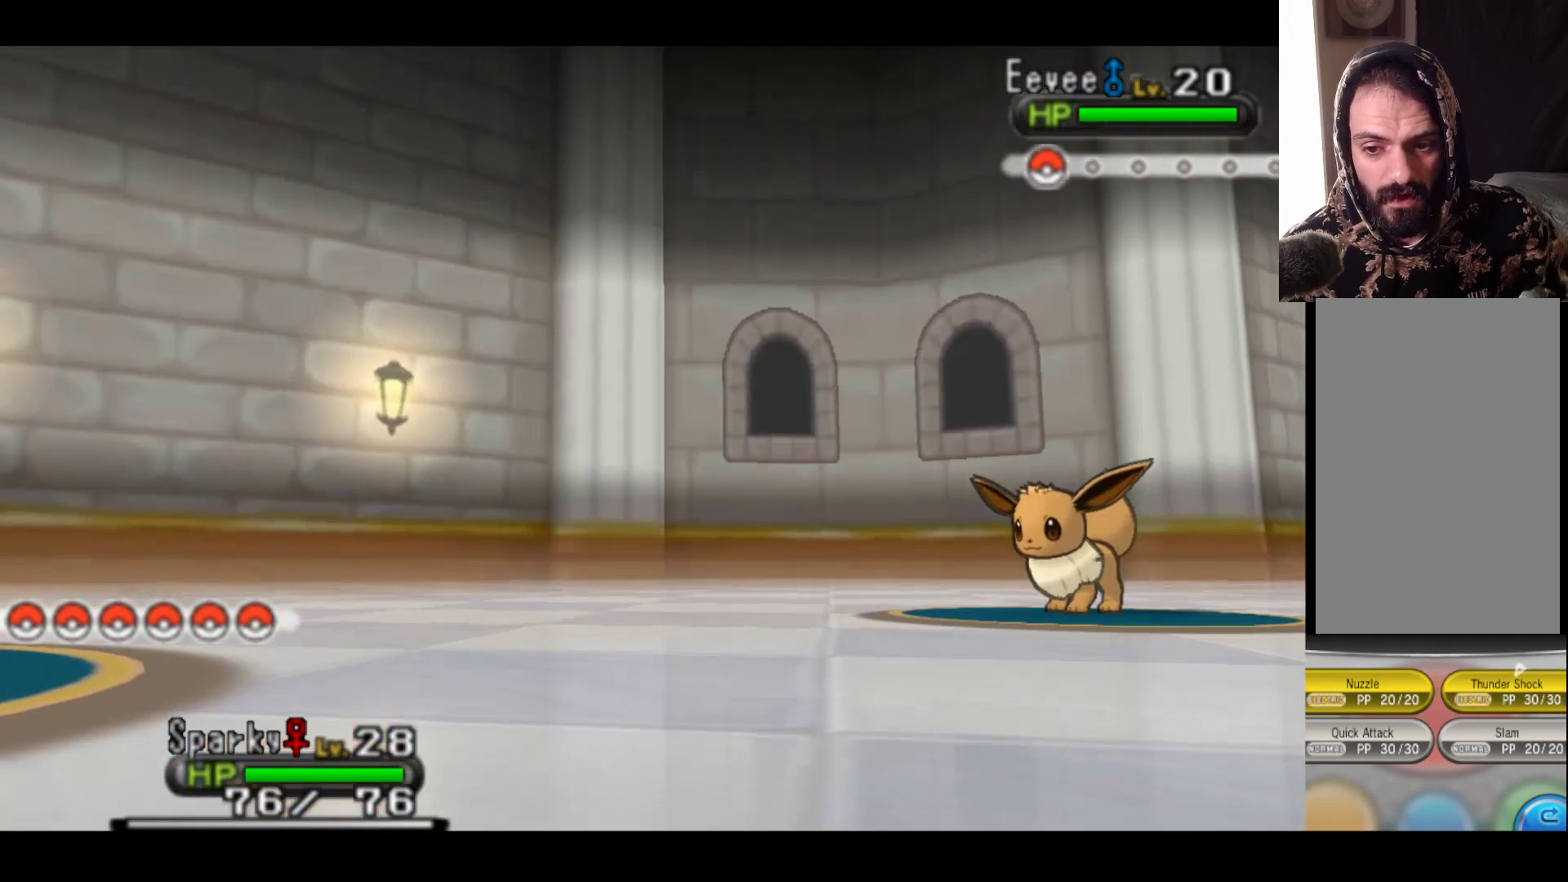
{"buttons": ["A"], "left_stick": "center", "right_stick": "center", "events": [[433, "A", "down"]]}
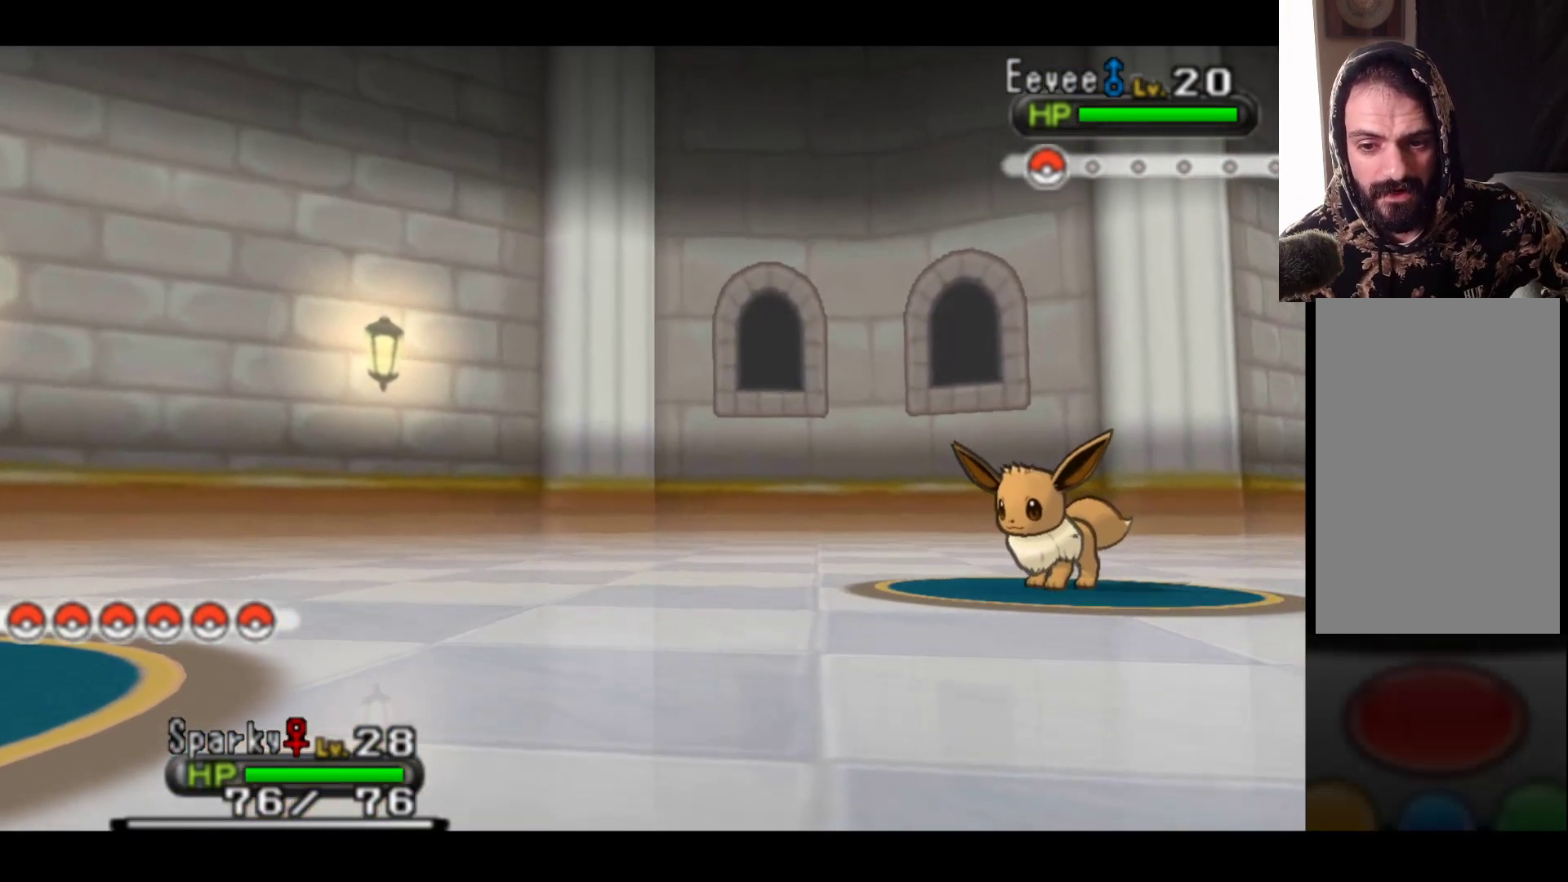
{"buttons": ["A"], "left_stick": "center", "right_stick": "center", "events": [[133, "A", "up"], [333, "A", "down"]]}
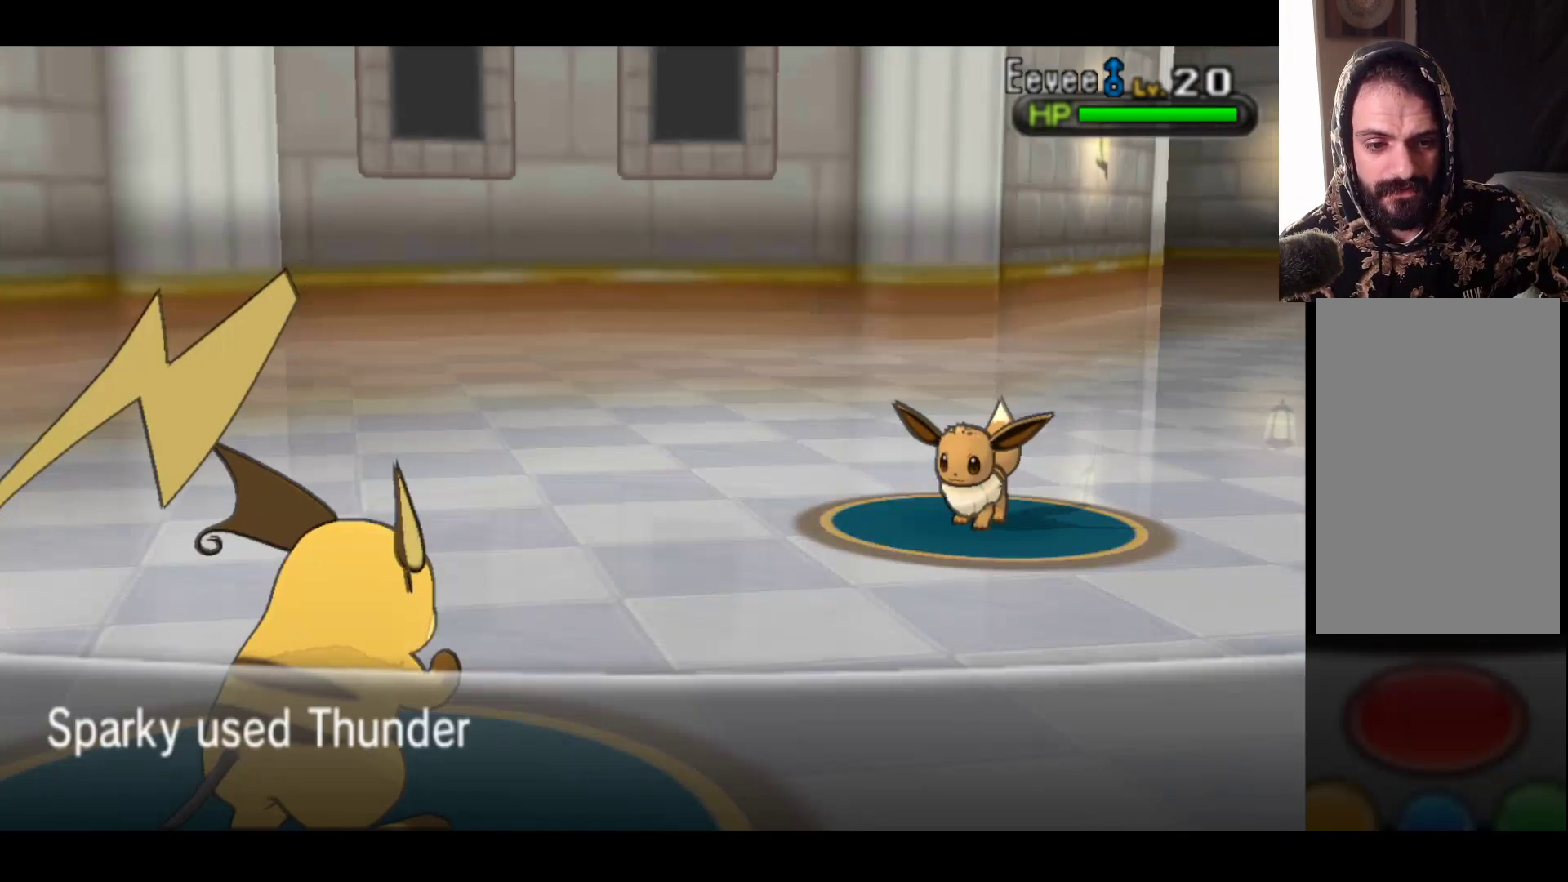
{"buttons": ["A"], "left_stick": "center", "right_stick": "center", "events": [[50, "A", "up"], [150, "A", "down"], [233, "A", "up"], [400, "A", "down"]]}
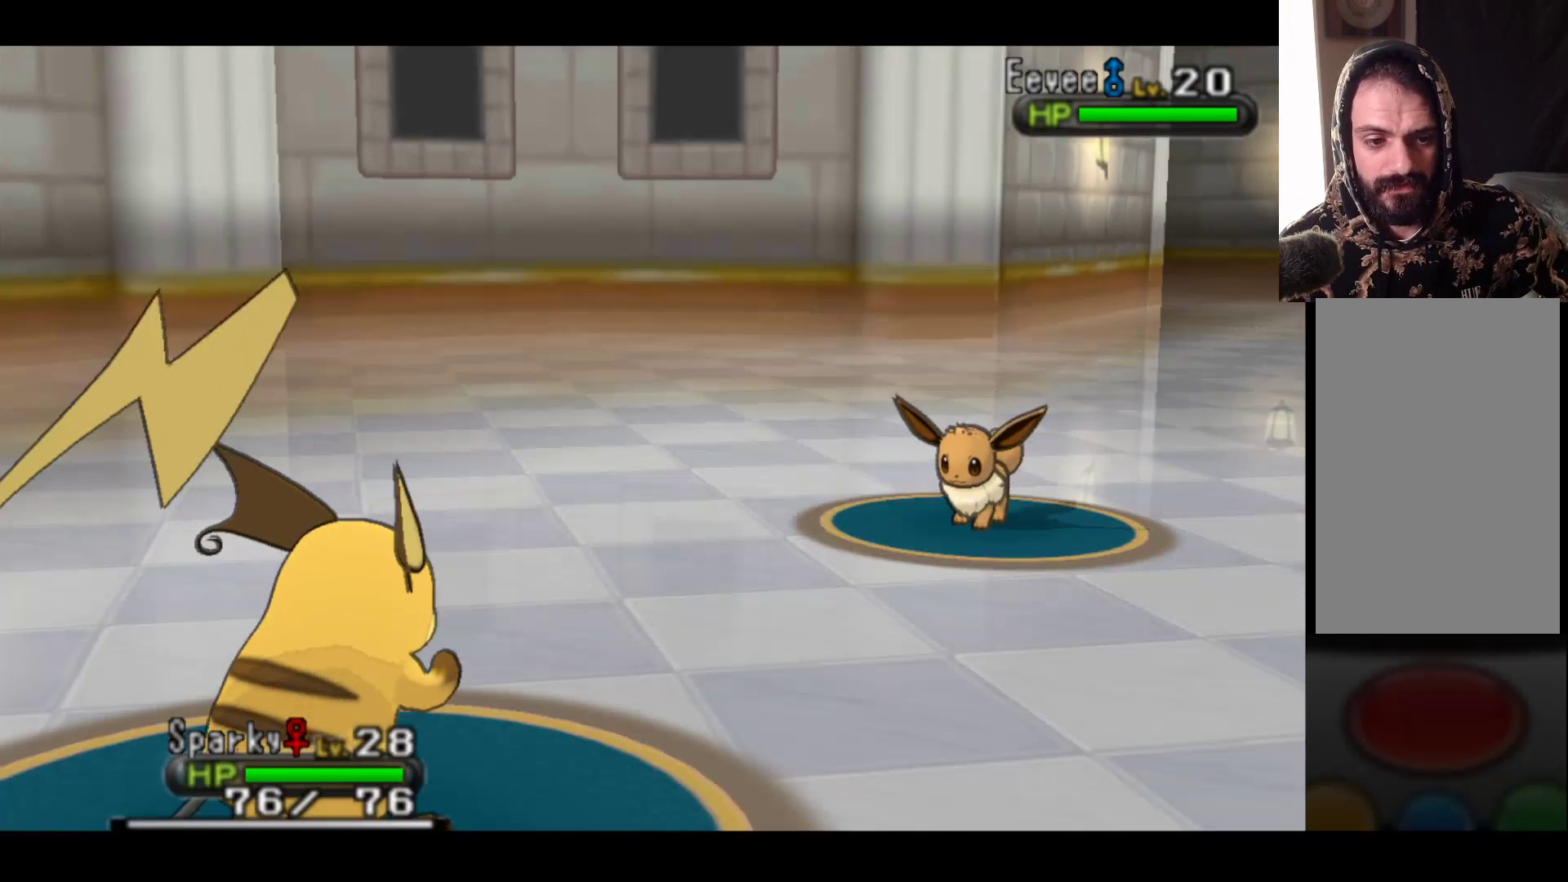
{"buttons": ["A"], "left_stick": "center", "right_stick": "center", "events": [[67, "A", "up"], [183, "A", "down"], [350, "A", "up"], [500, "A", "down"]]}
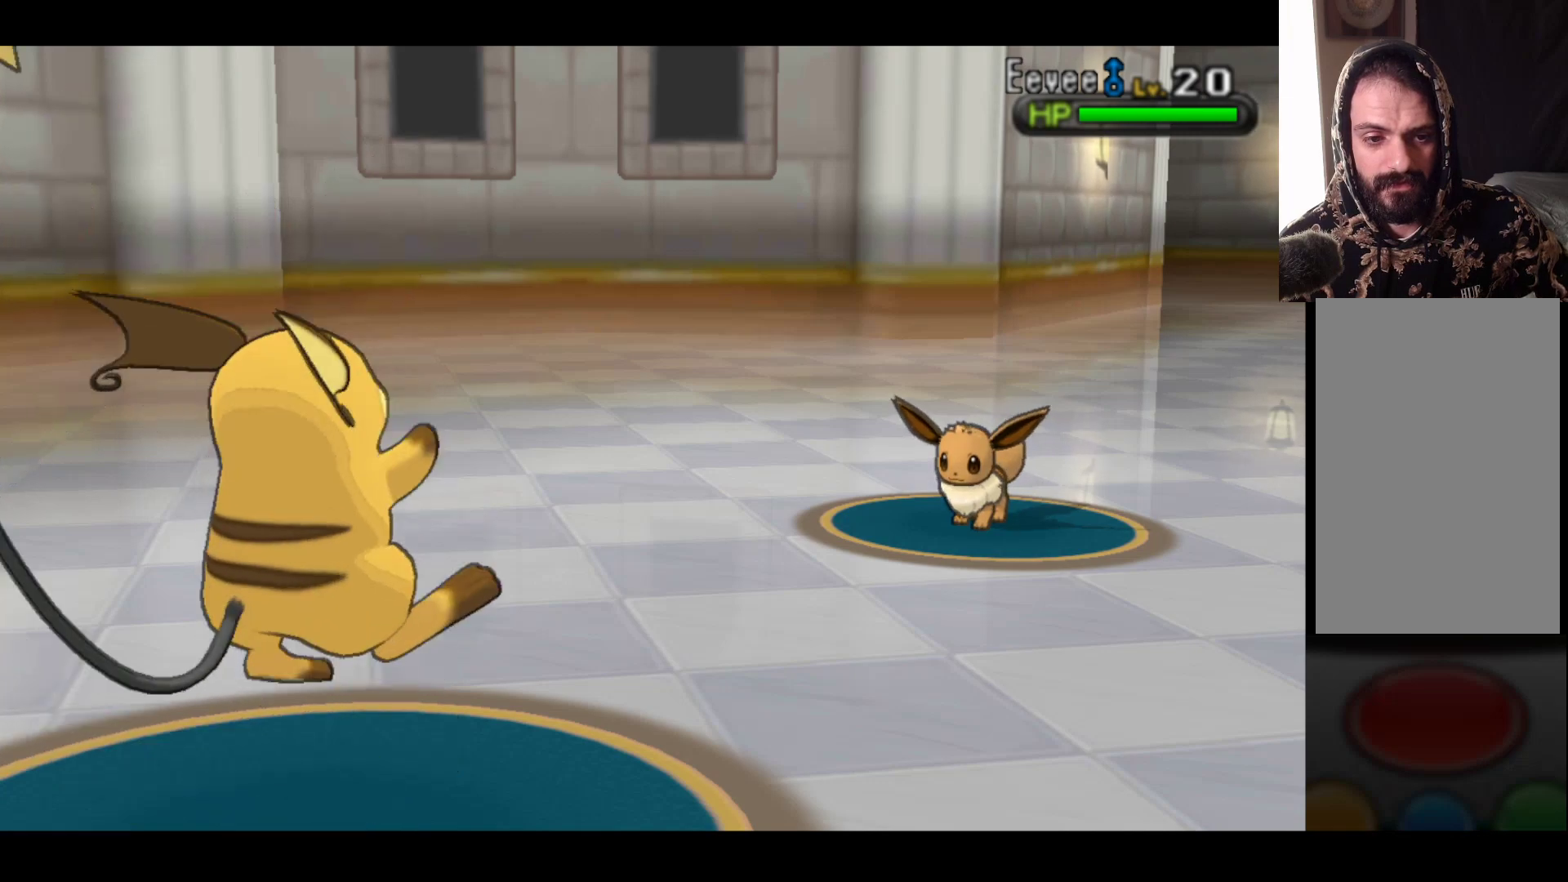
{"buttons": [], "left_stick": "center", "right_stick": "center", "events": [[83, "A", "up"], [250, "A", "down"], [450, "A", "up"]]}
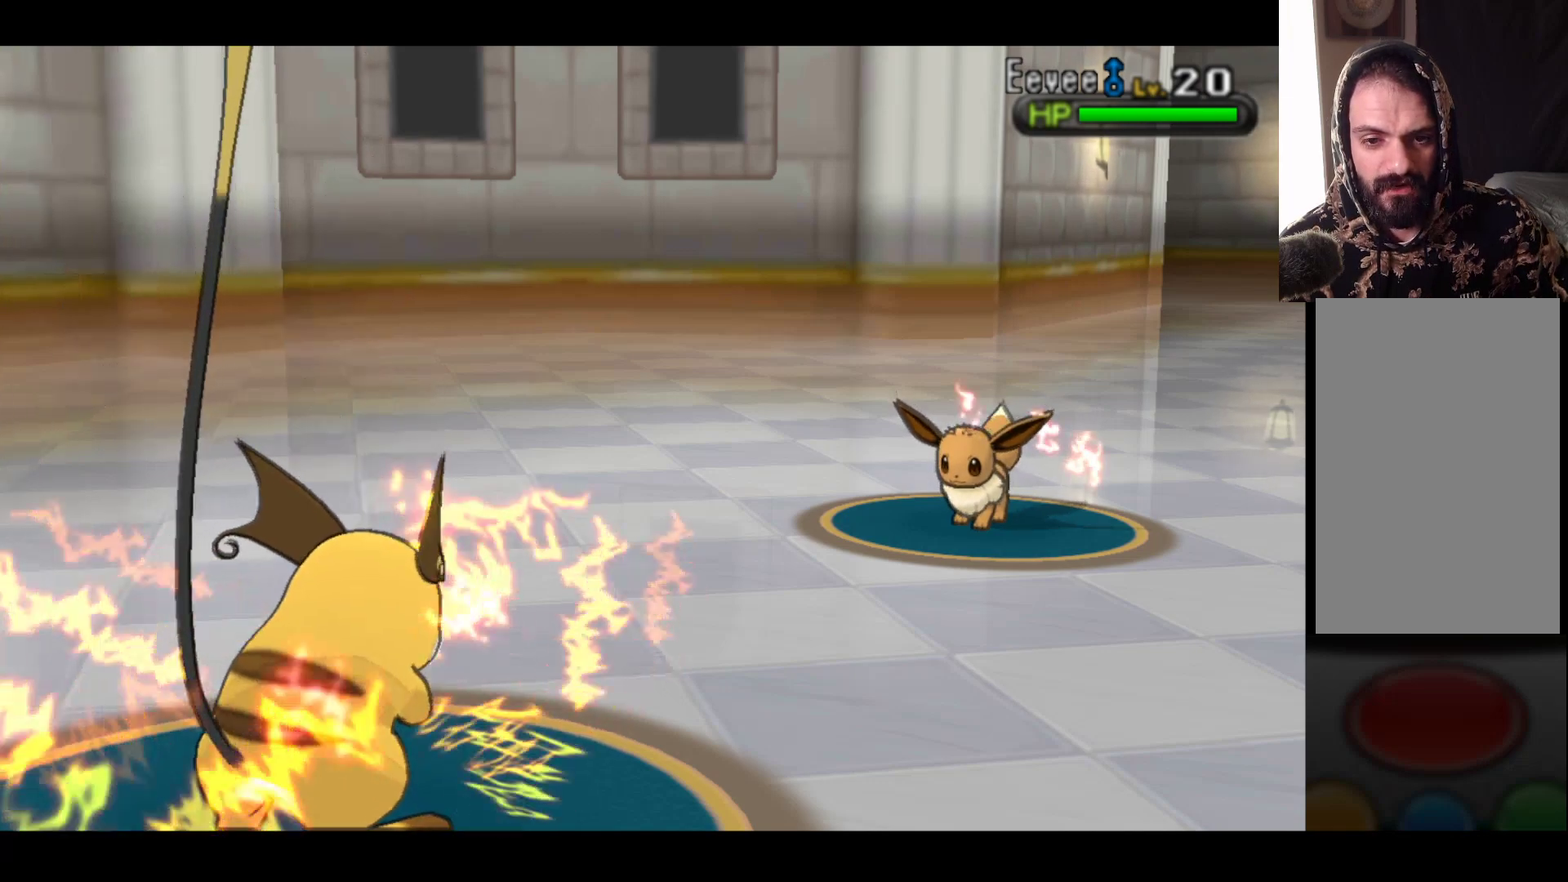
{"buttons": [], "left_stick": "center", "right_stick": "center", "events": []}
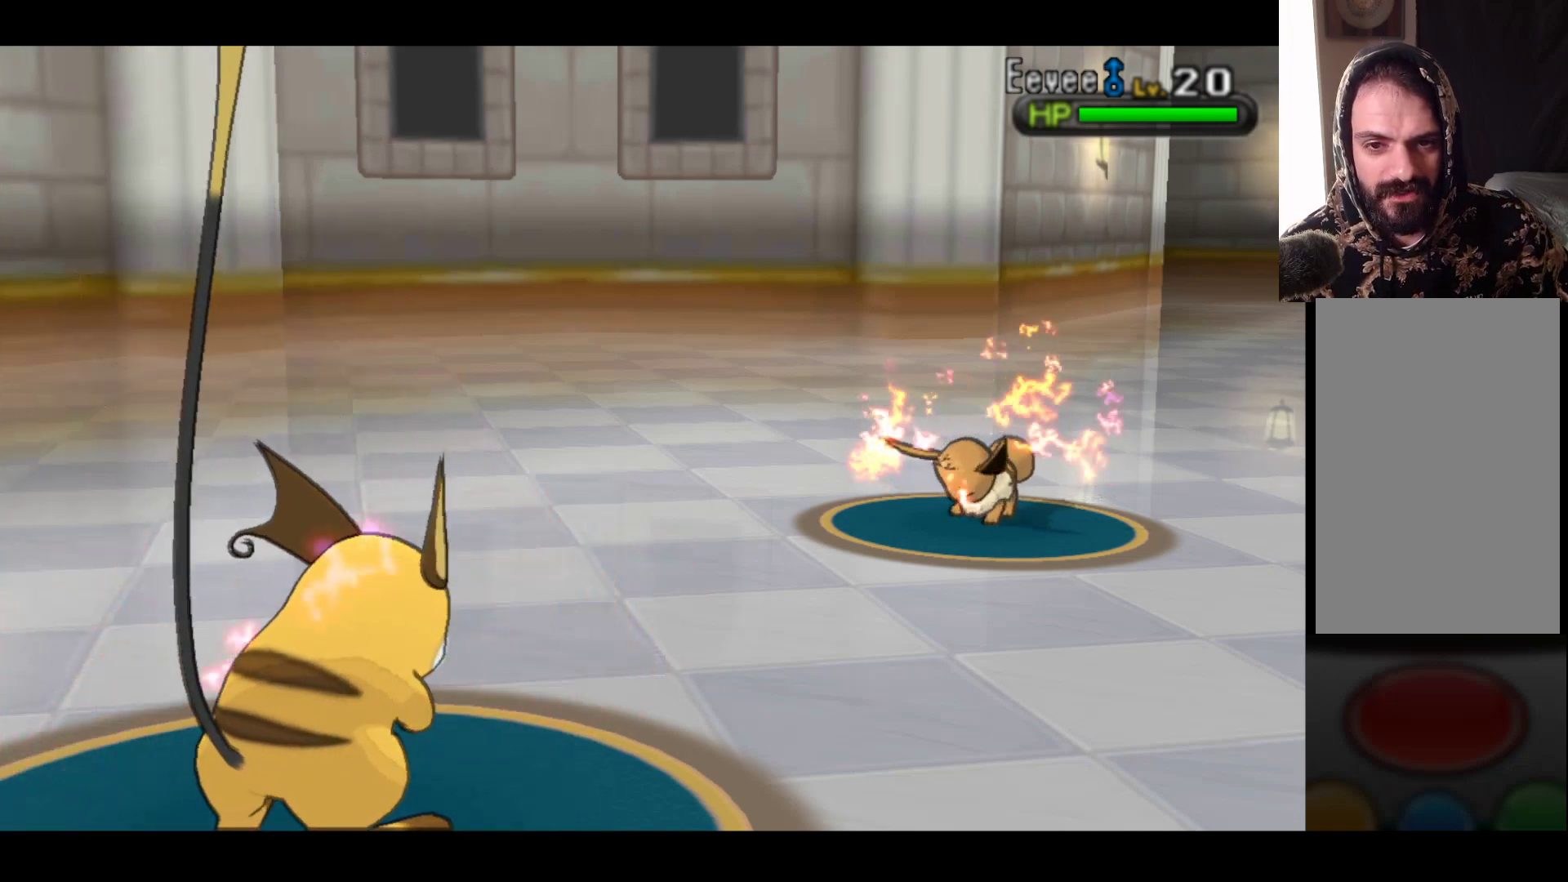
{"buttons": [], "left_stick": "center", "right_stick": "center", "events": []}
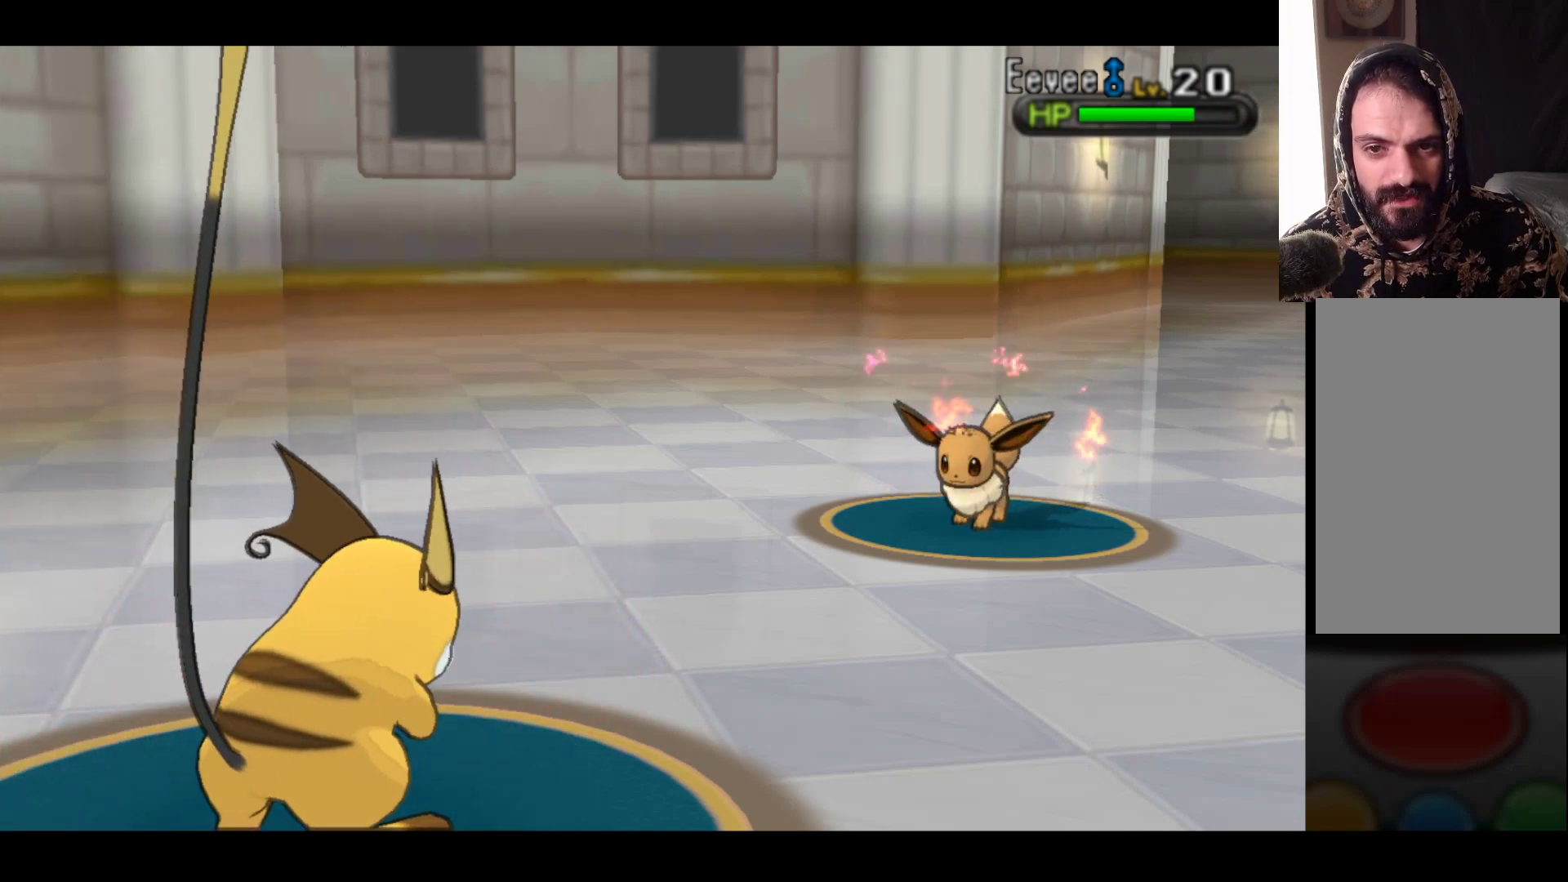
{"buttons": [], "left_stick": "center", "right_stick": "center", "events": []}
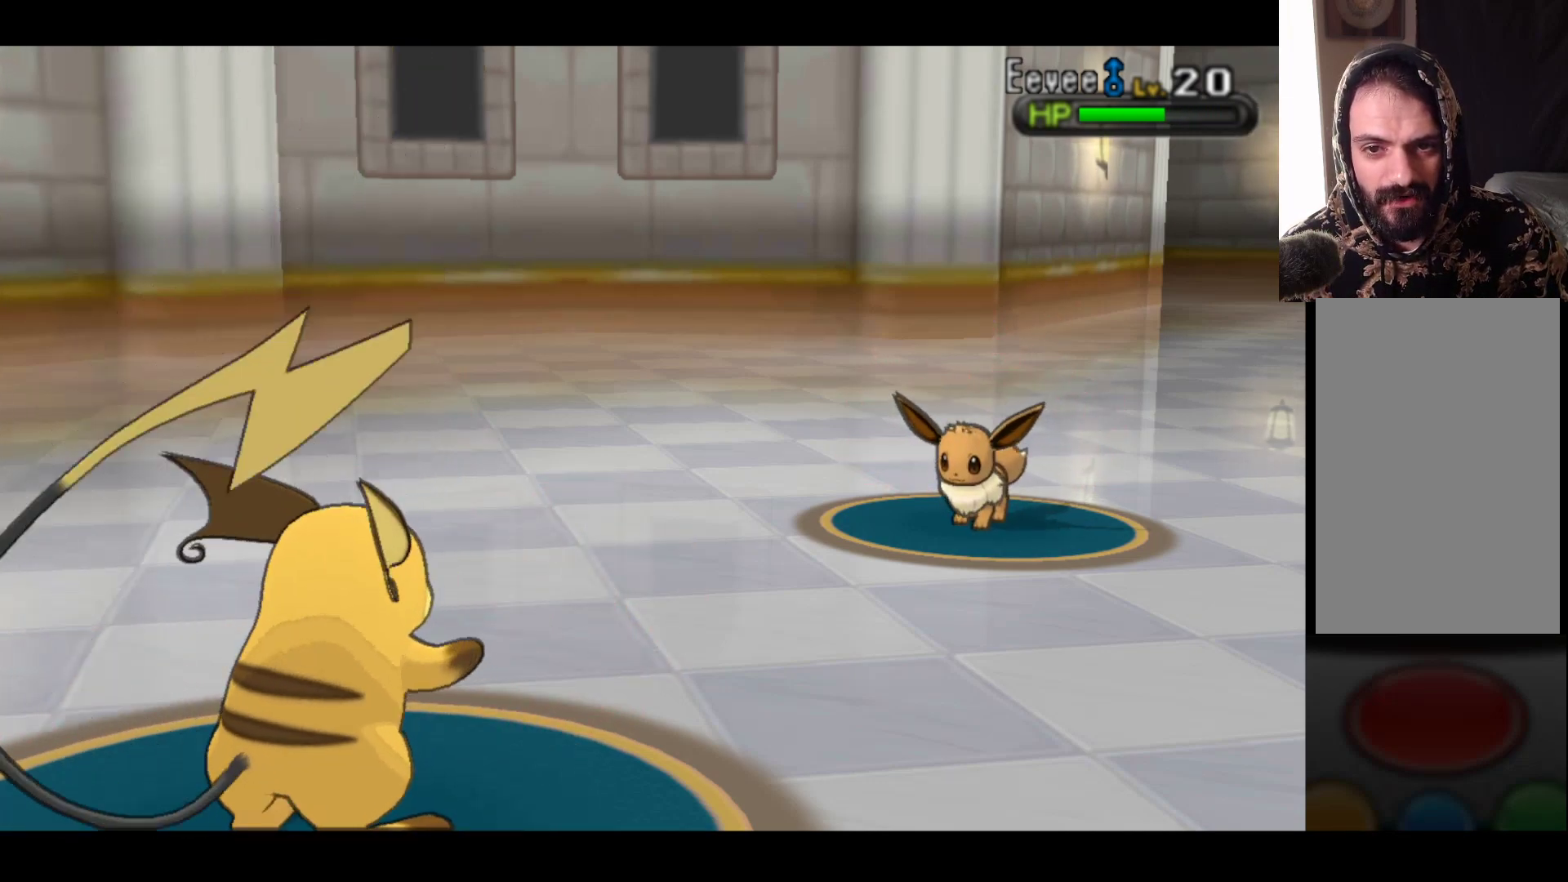
{"buttons": [], "left_stick": "center", "right_stick": "center", "events": []}
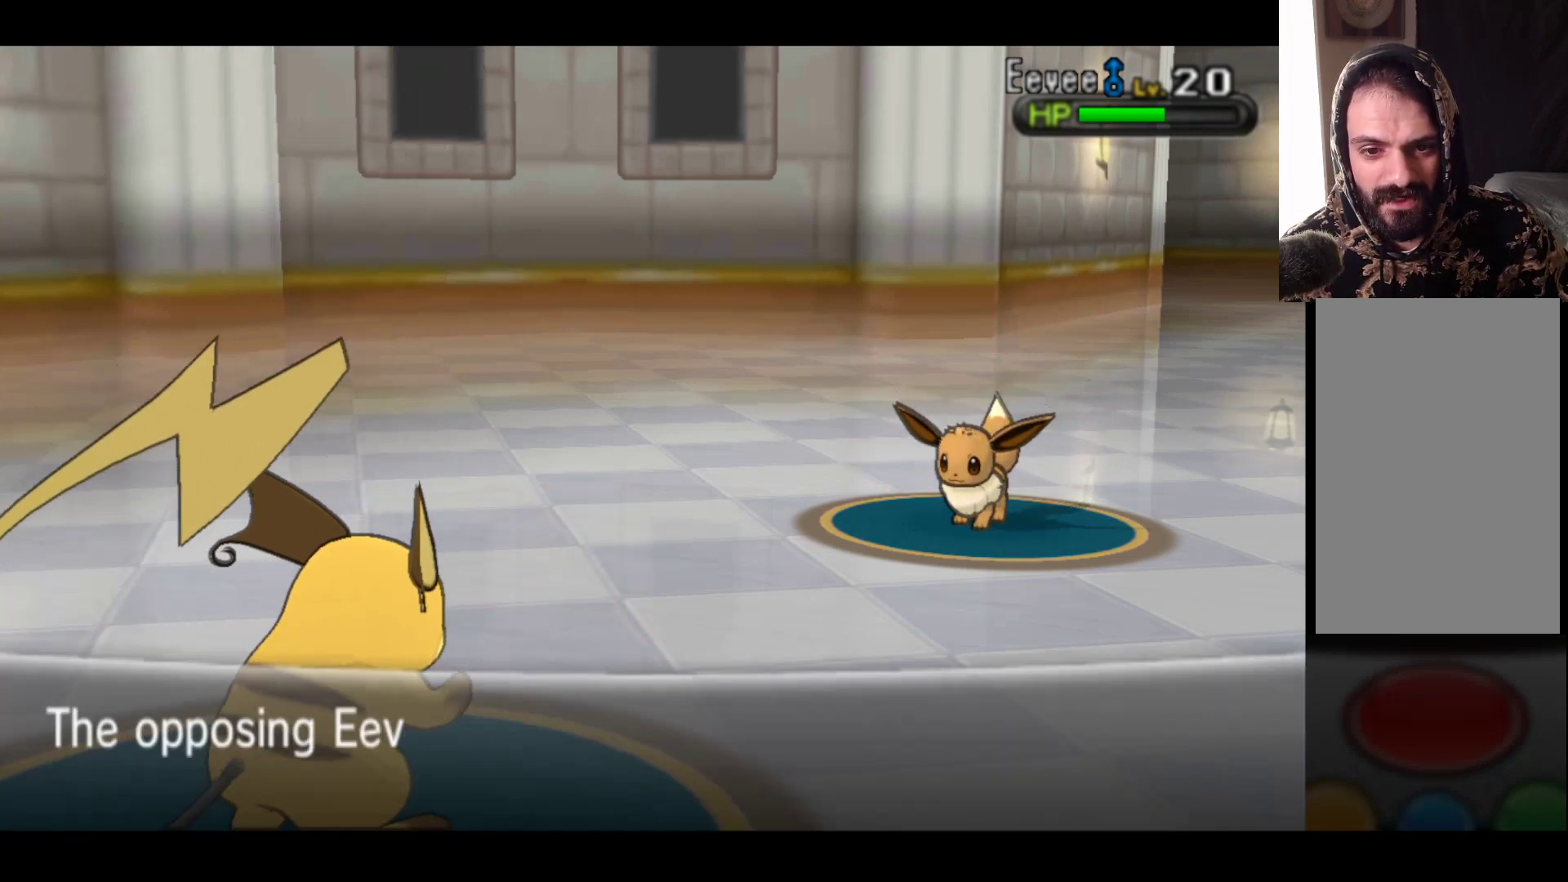
{"buttons": [], "left_stick": "center", "right_stick": "center", "events": []}
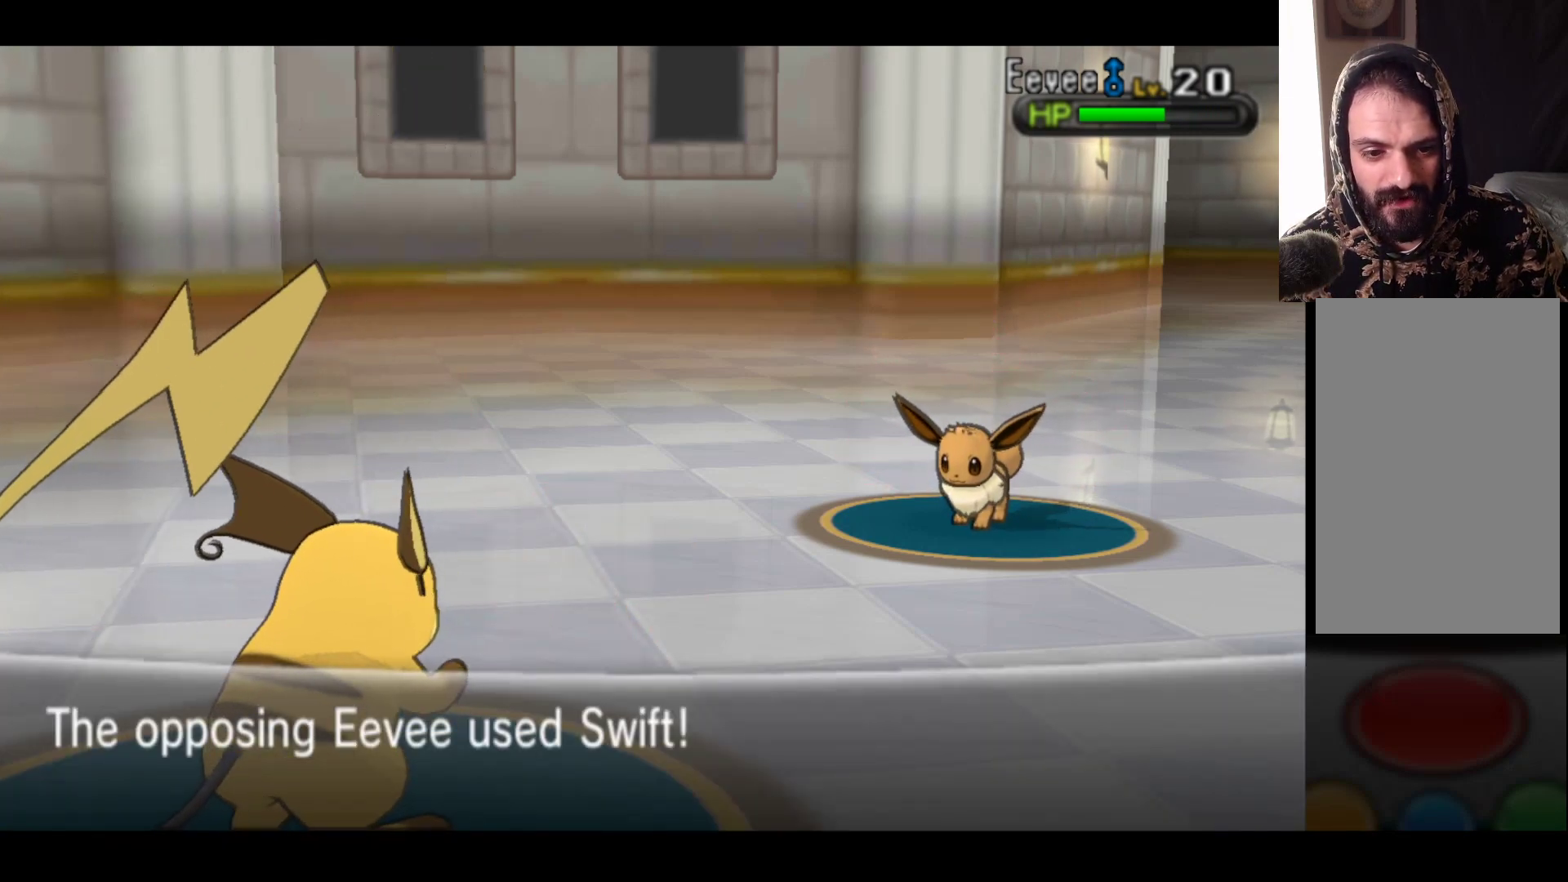
{"buttons": ["A"], "left_stick": "center", "right_stick": "center", "events": [[383, "A", "down"]]}
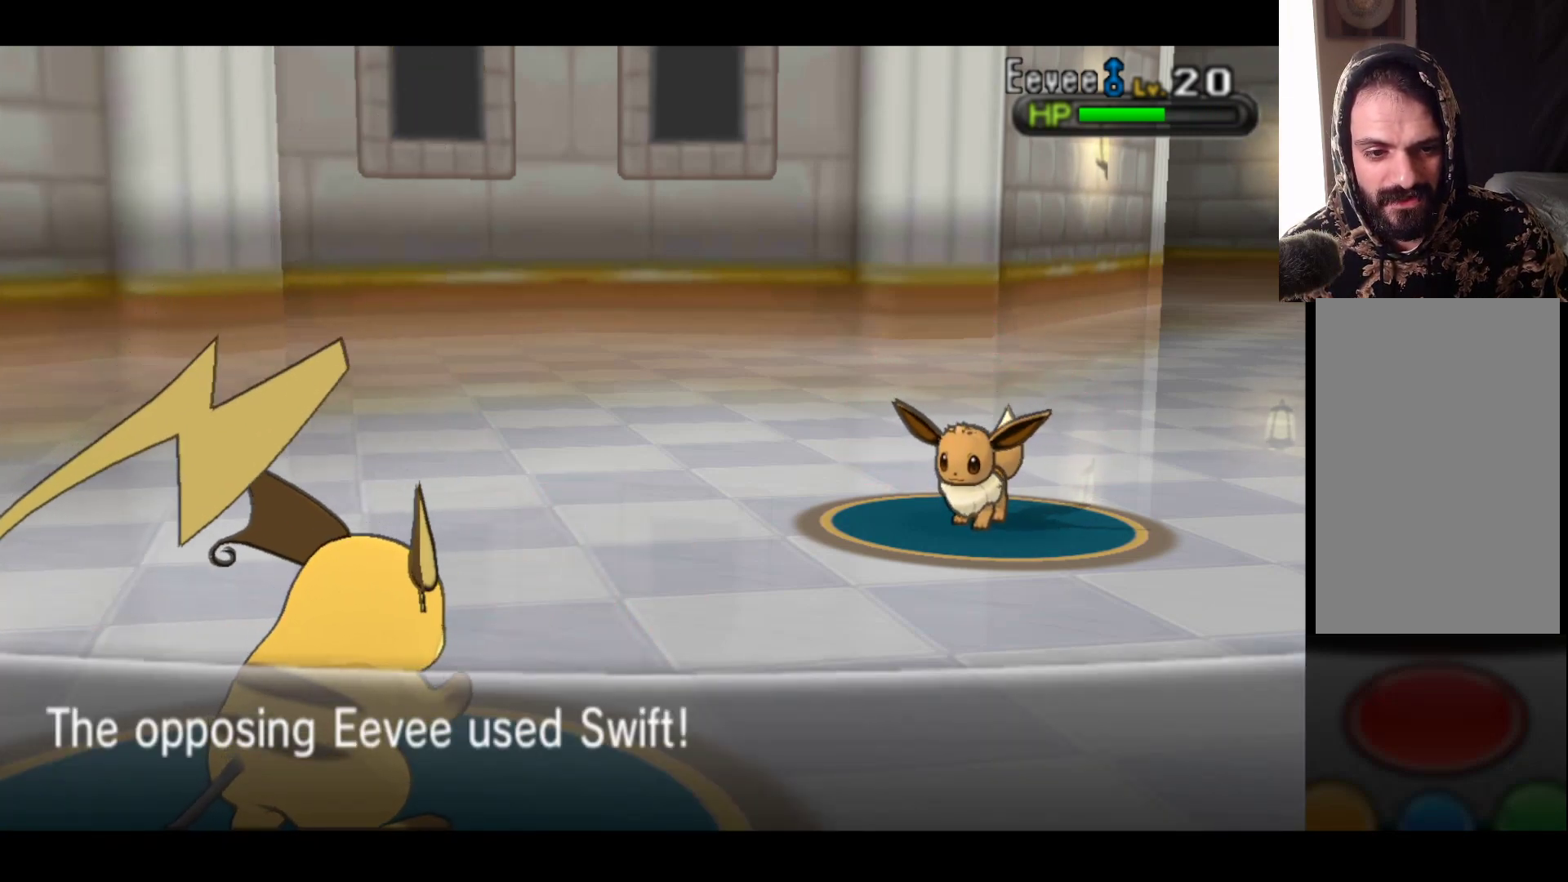
{"buttons": [], "left_stick": "center", "right_stick": "center", "events": [[50, "A", "up"]]}